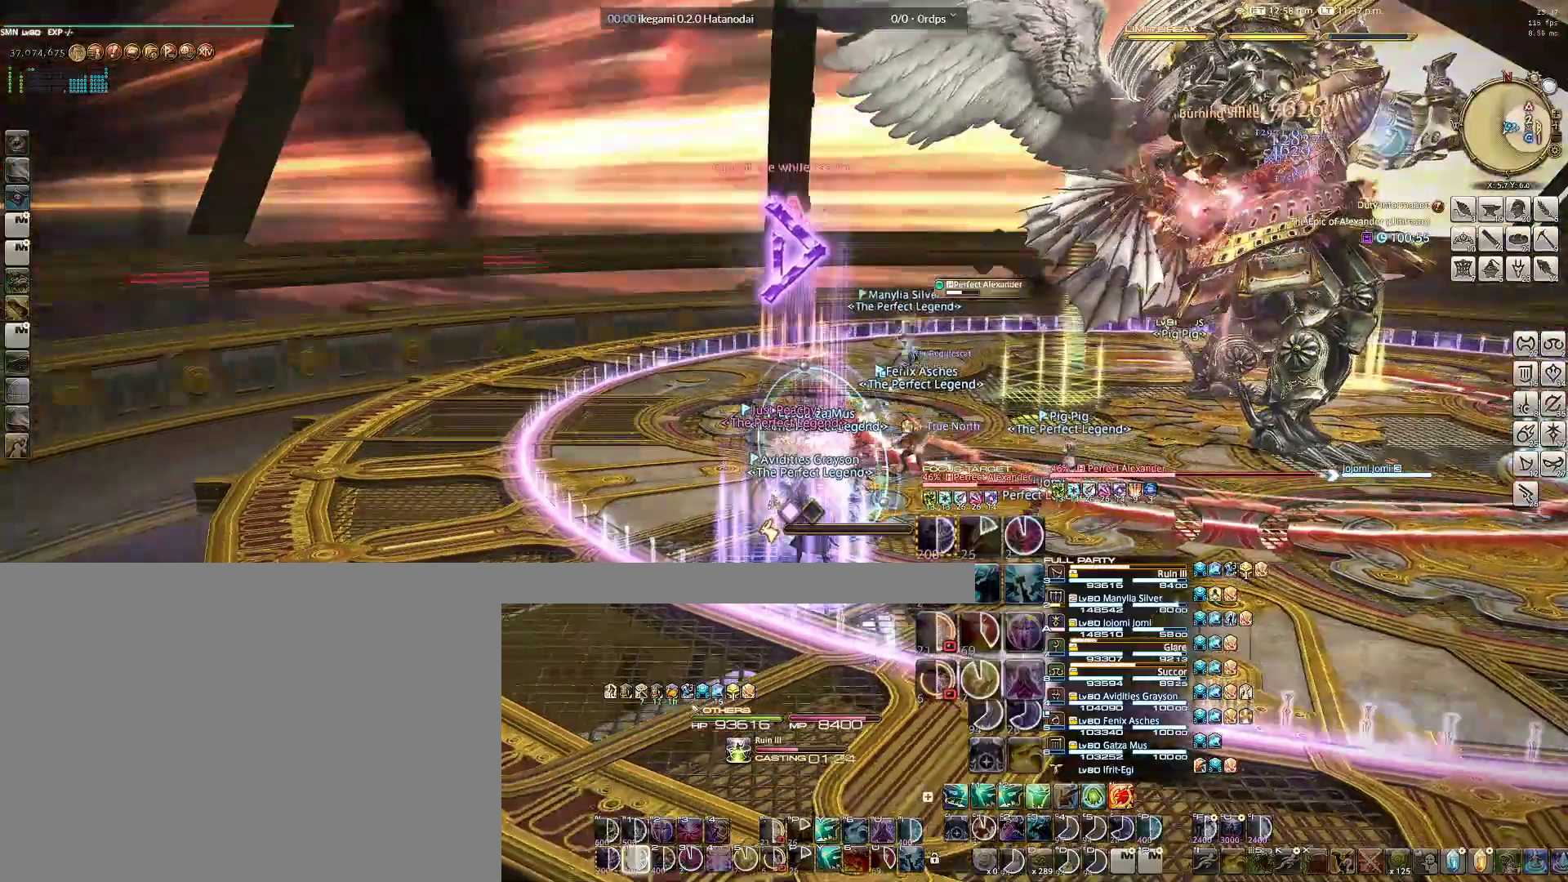
Gameplay with keyboard and mouse; each line is a JSON object with the keys and mouse buttons held at the frame after it. "events" lists presses ("down") and releases ("up") of "1", "2", "3", "4", "5", "6", "a", "alt", "b", "c", "caps_lock", "ctrl", "d", "e", "f", "g", "q", "r", "s", "shift", "space", "t", "tab", "v", "w", "x", "z", "mouse_left", "mouse_wheel" and "mouse_right" between this image and that frame as [ms after this image, input, new state], when the widget could be followed in between. "mouse_left", "mouse_wheel", "mouse_right" = the "left", "wheel", "right" buttons of the "mouse" list. No other keys are recorded. "wheel" means that the mouse wheel is clicked or scrolled. Not read: mouse_move.
{"keys": [], "mouse": ["right"], "events": [[100, "1", "up"], [183, "1", "down"], [283, "1", "up"]]}
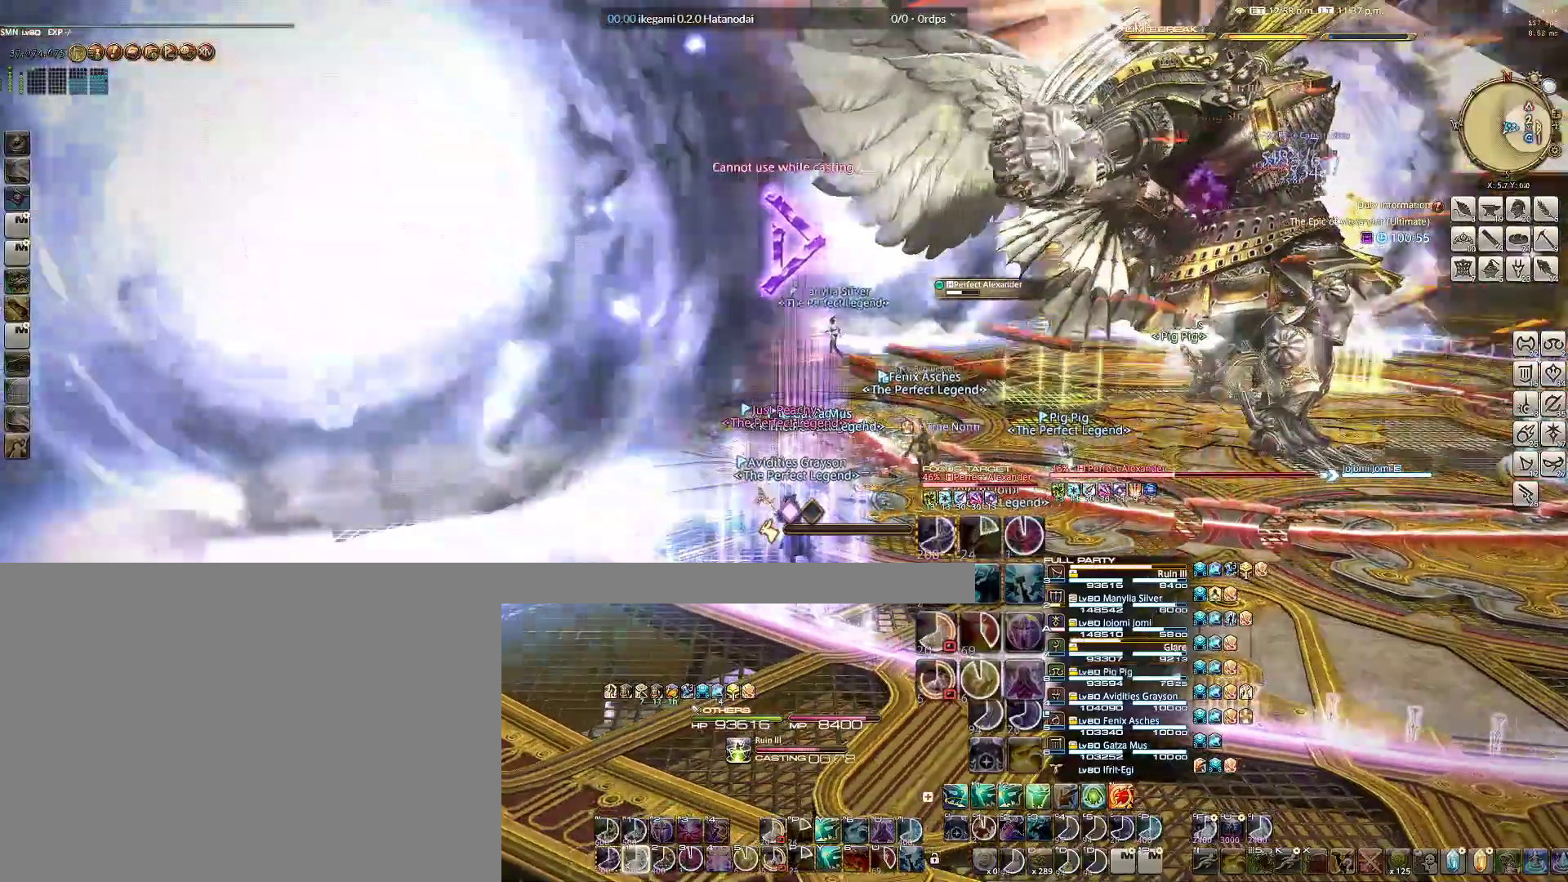
{"keys": [], "mouse": ["right"], "events": []}
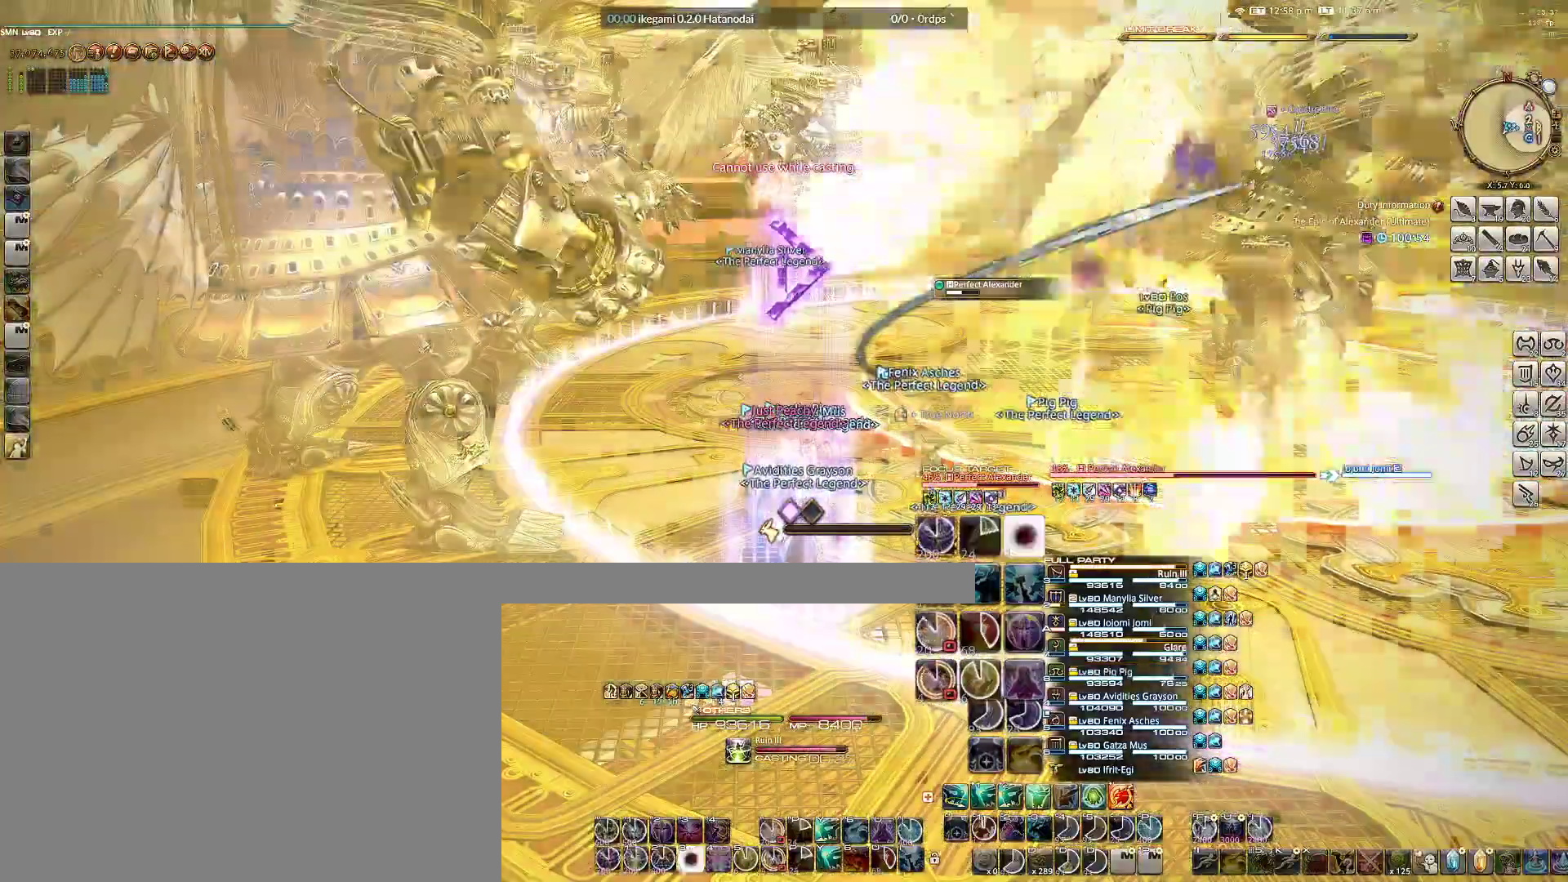
{"keys": [], "mouse": ["right"], "events": []}
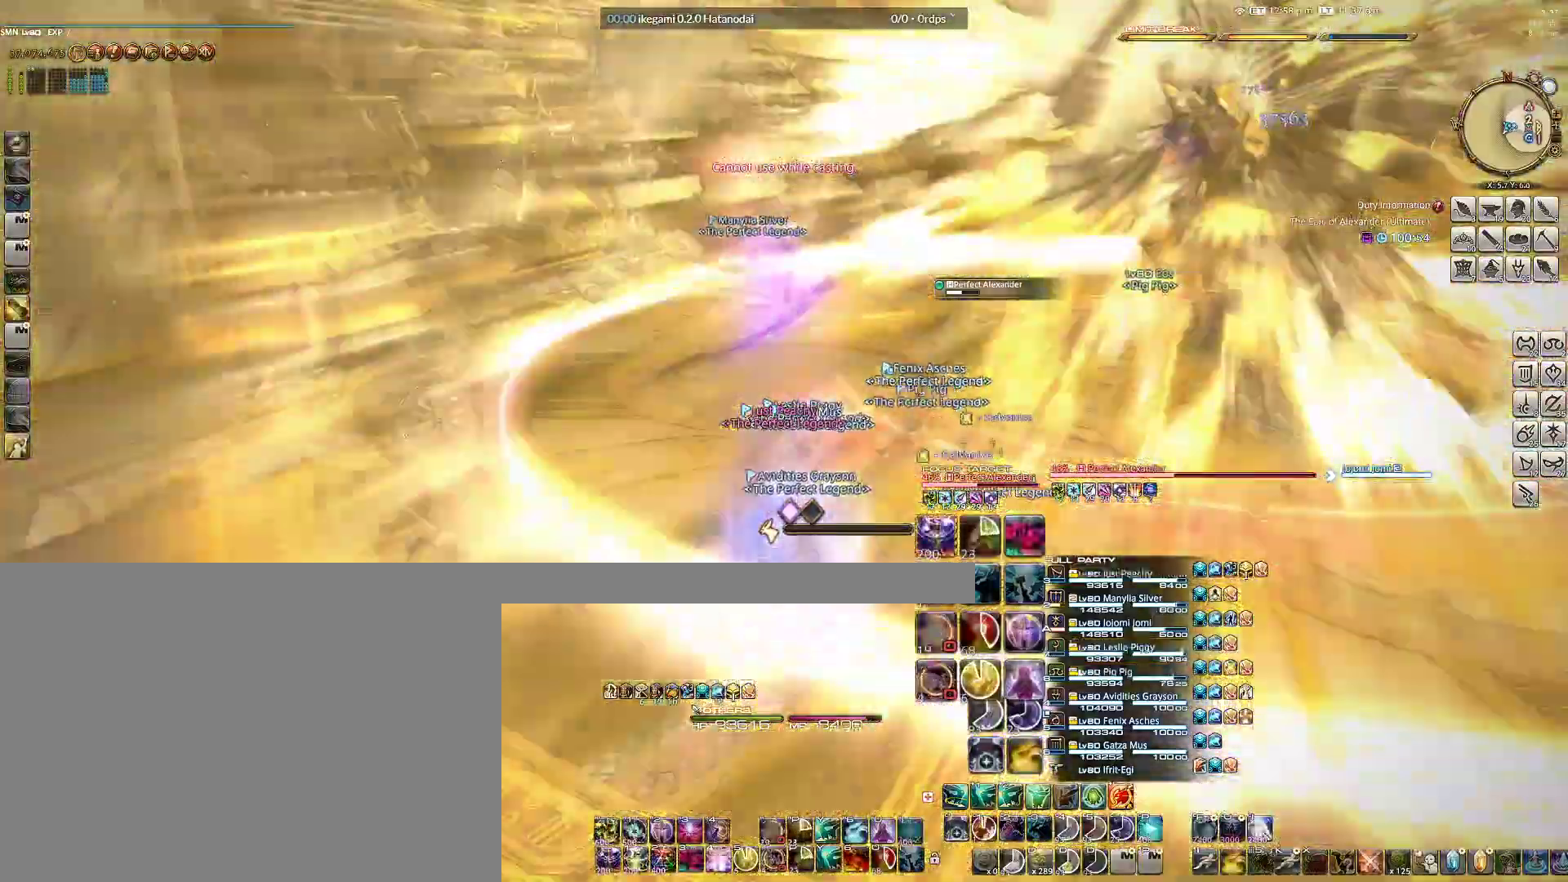
{"keys": [], "mouse": ["right"], "events": [[333, "q", "down"], [417, "q", "up"]]}
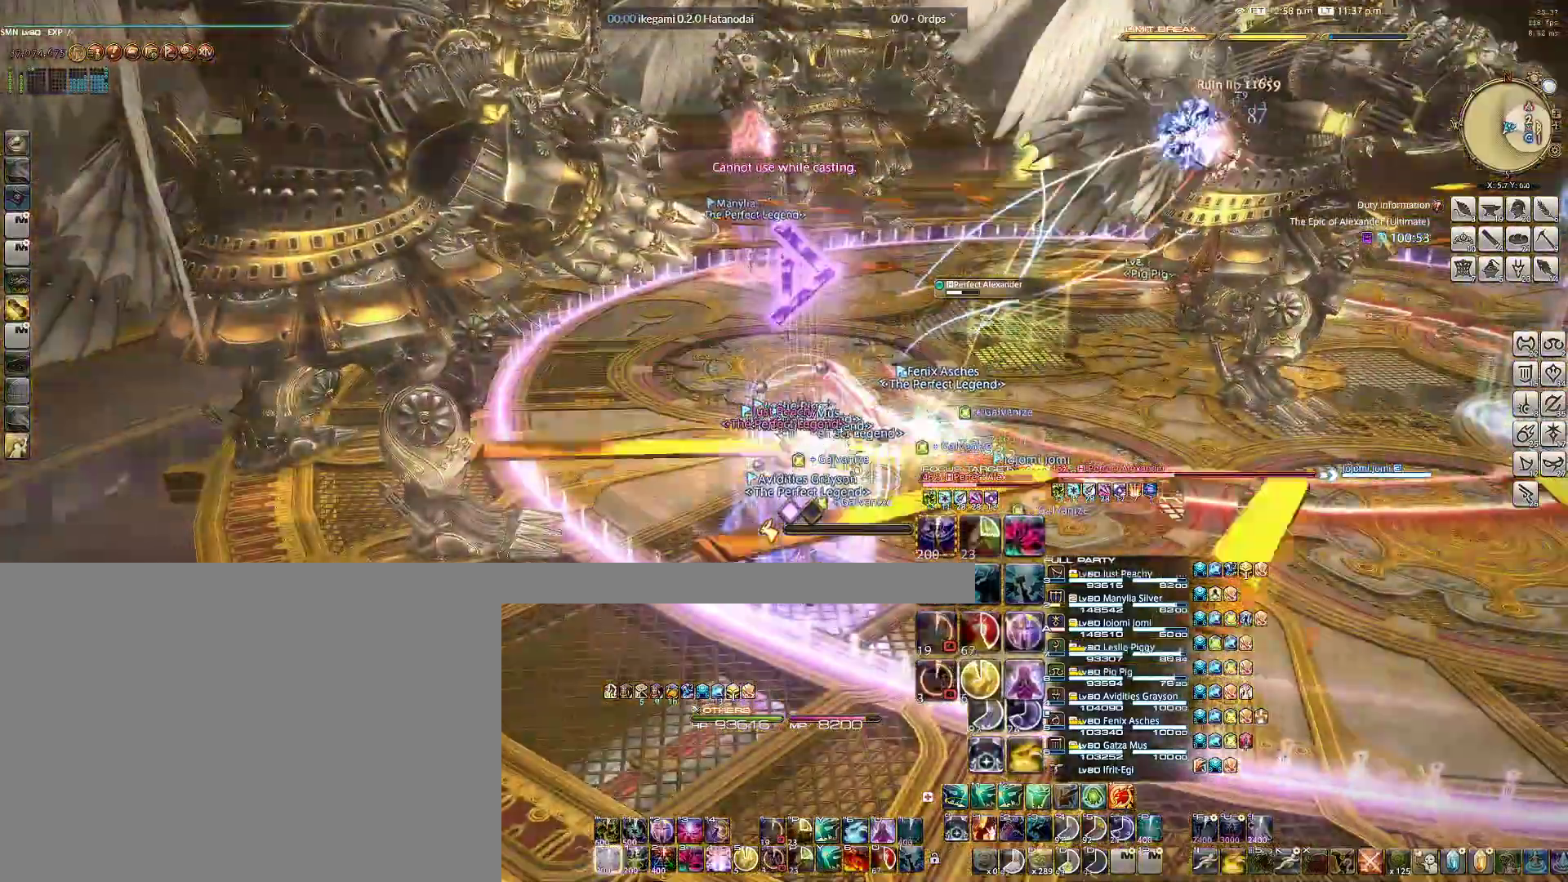
{"keys": [], "mouse": ["right"], "events": [[17, "q", "down"], [117, "q", "up"], [150, "q", "down"], [250, "q", "up"], [350, "q", "down"], [433, "q", "up"]]}
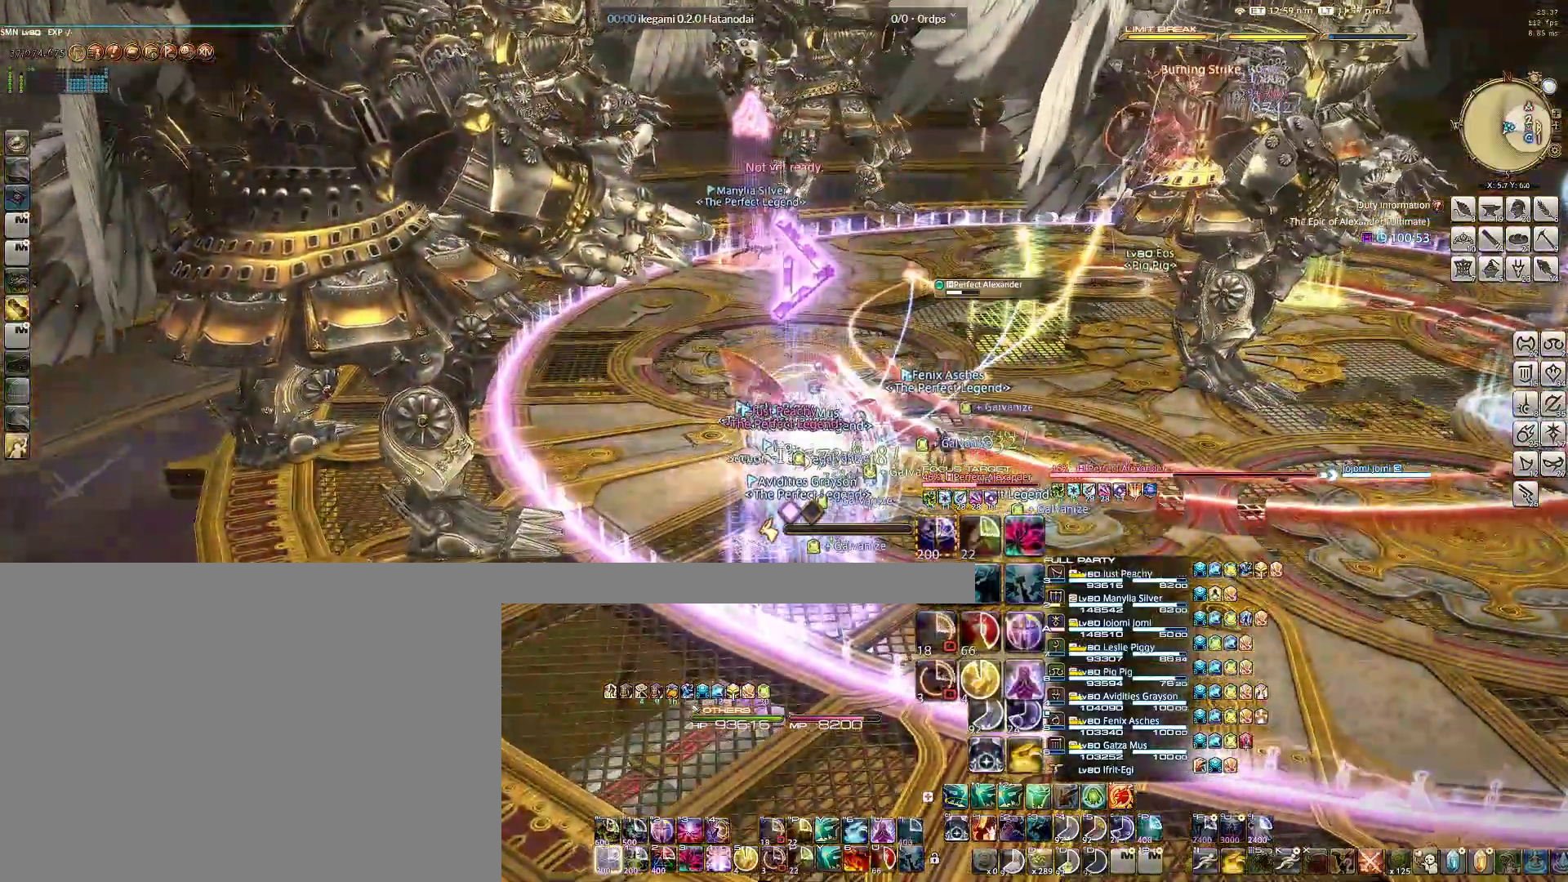
{"keys": [], "mouse": ["right"], "events": []}
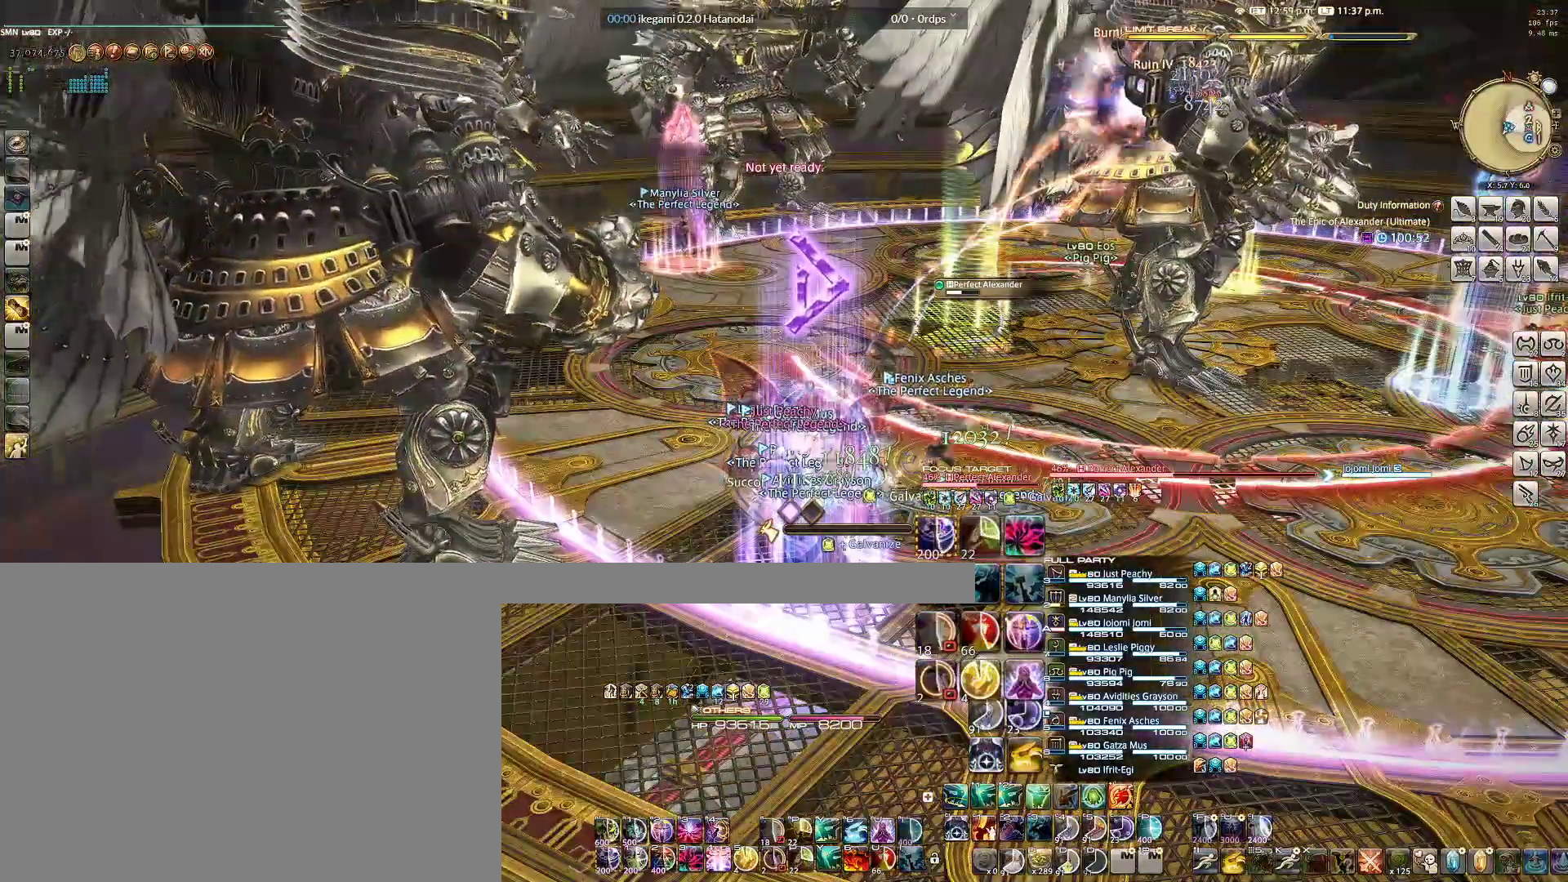
{"keys": [], "mouse": ["right"], "events": []}
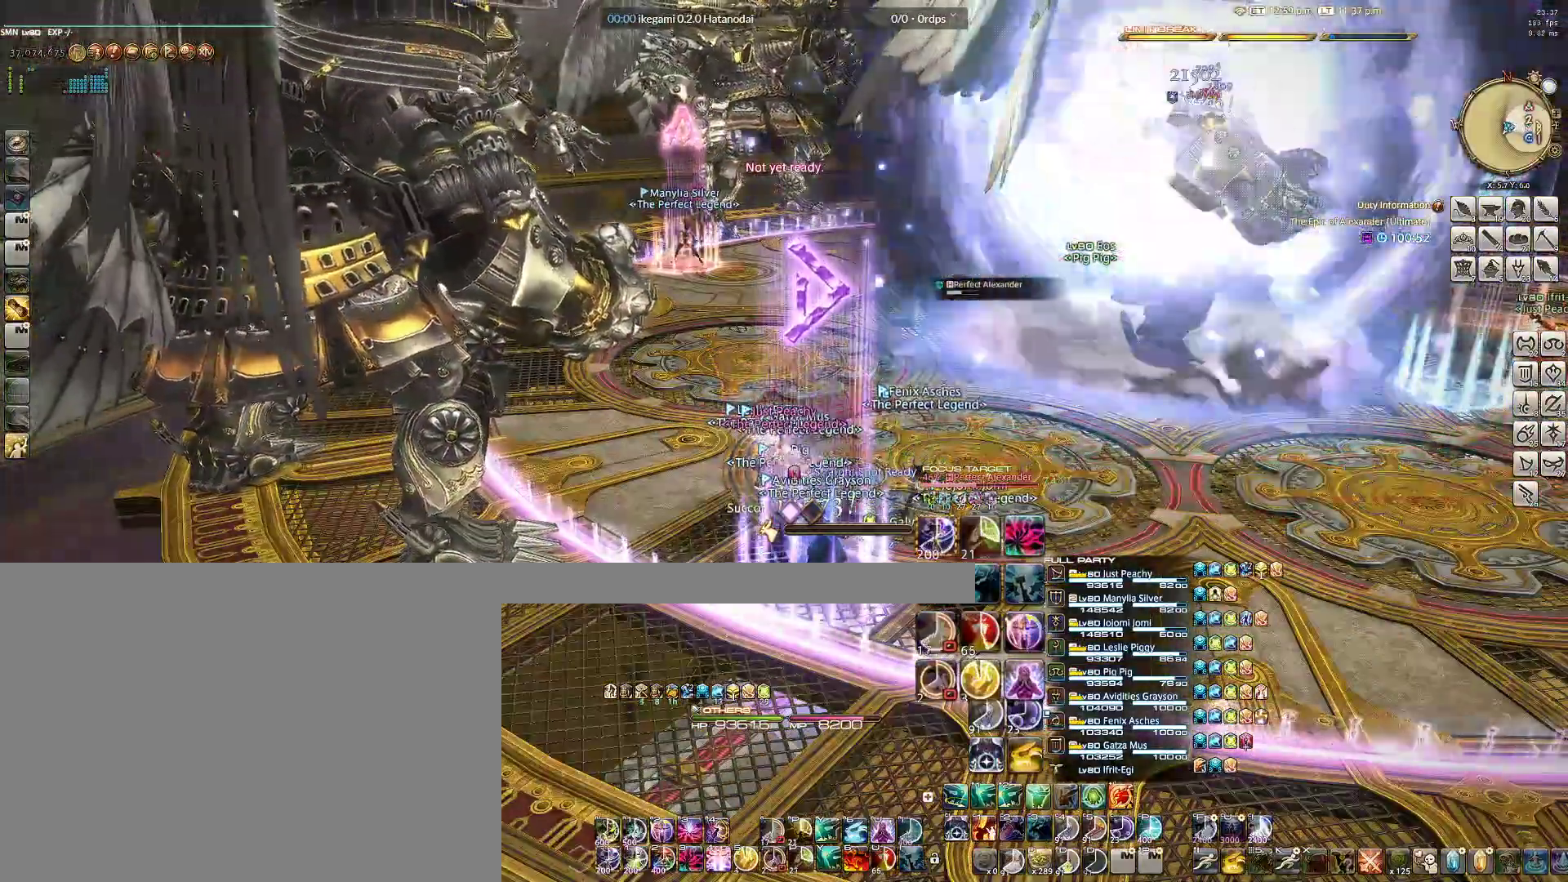
{"keys": [], "mouse": ["right"], "events": [[150, "q", "down"], [283, "q", "up"], [333, "q", "down"], [433, "q", "up"]]}
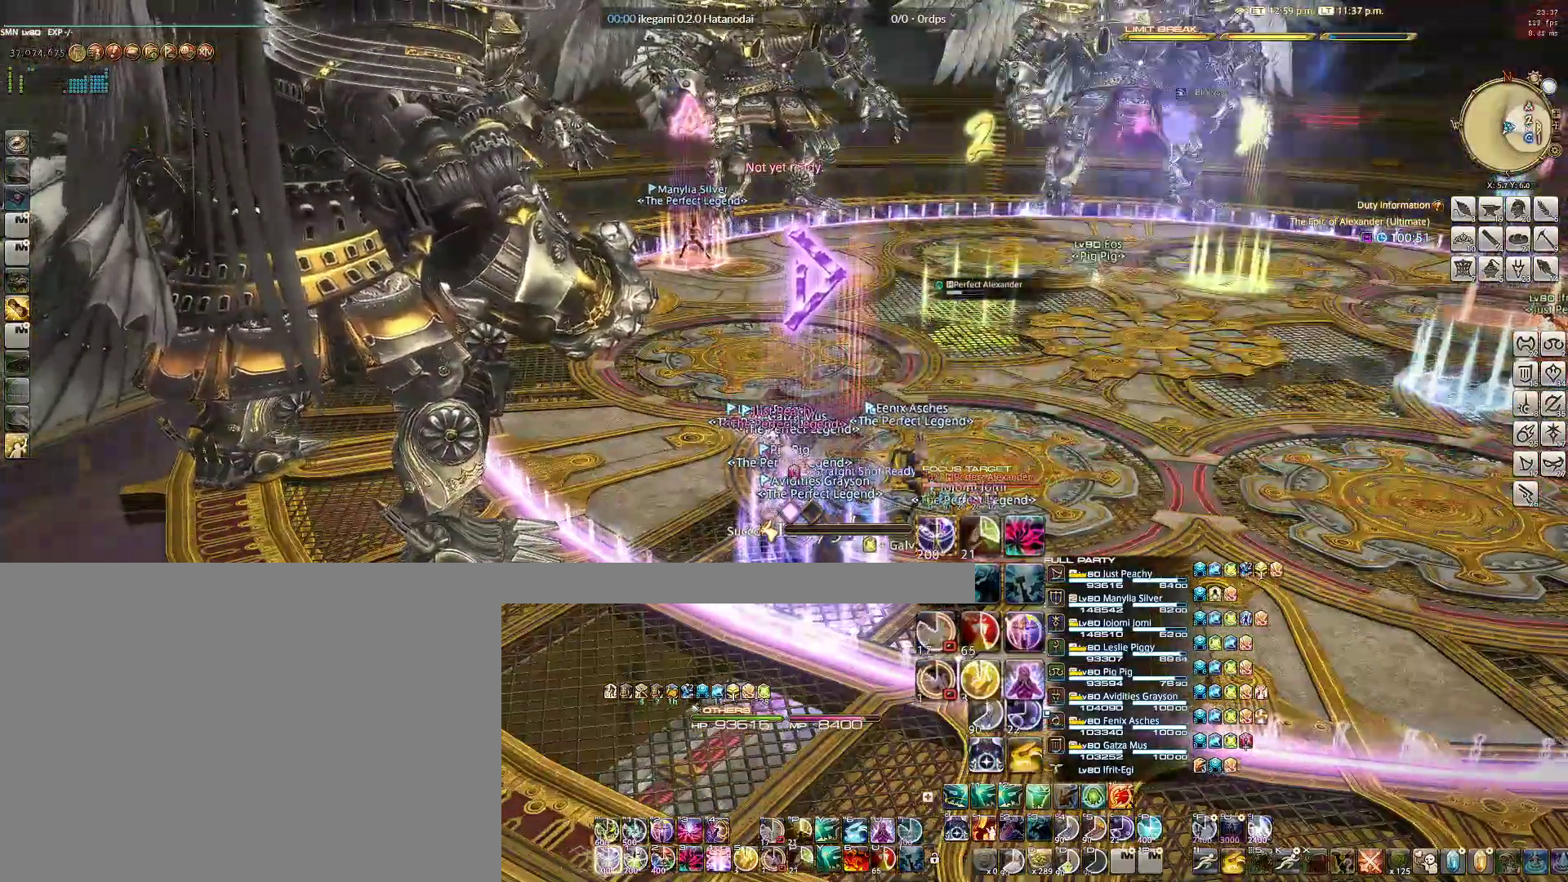
{"keys": ["q"], "mouse": ["right"], "events": [[33, "q", "down"], [117, "q", "up"], [167, "q", "down"], [267, "q", "up"], [367, "q", "down"], [450, "q", "up"], [500, "q", "down"]]}
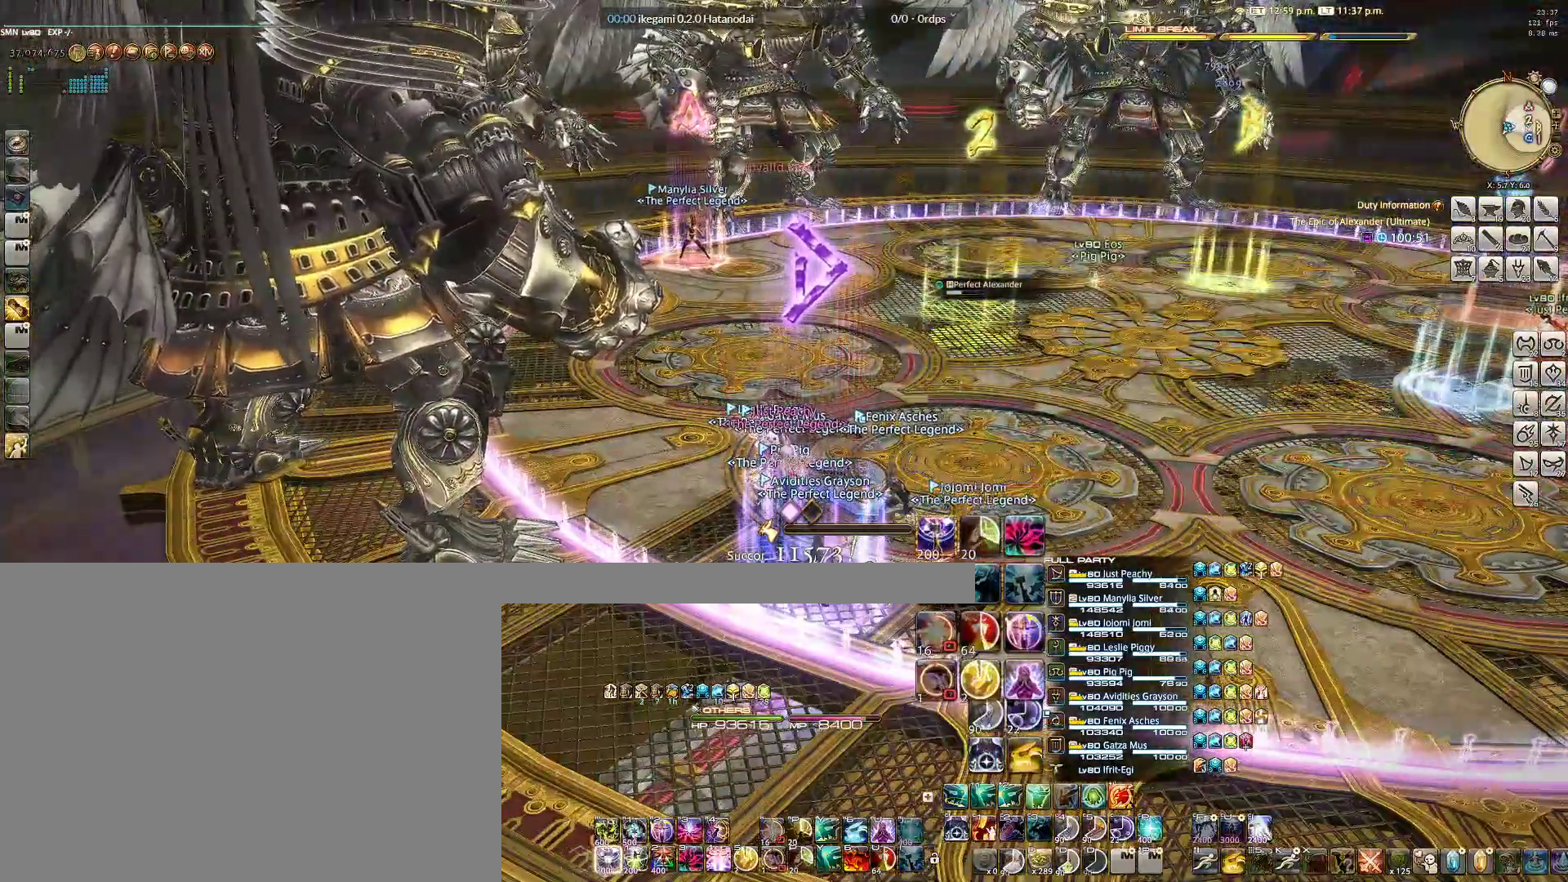
{"keys": [], "mouse": ["right"], "events": [[100, "q", "up"], [183, "q", "down"], [267, "q", "up"]]}
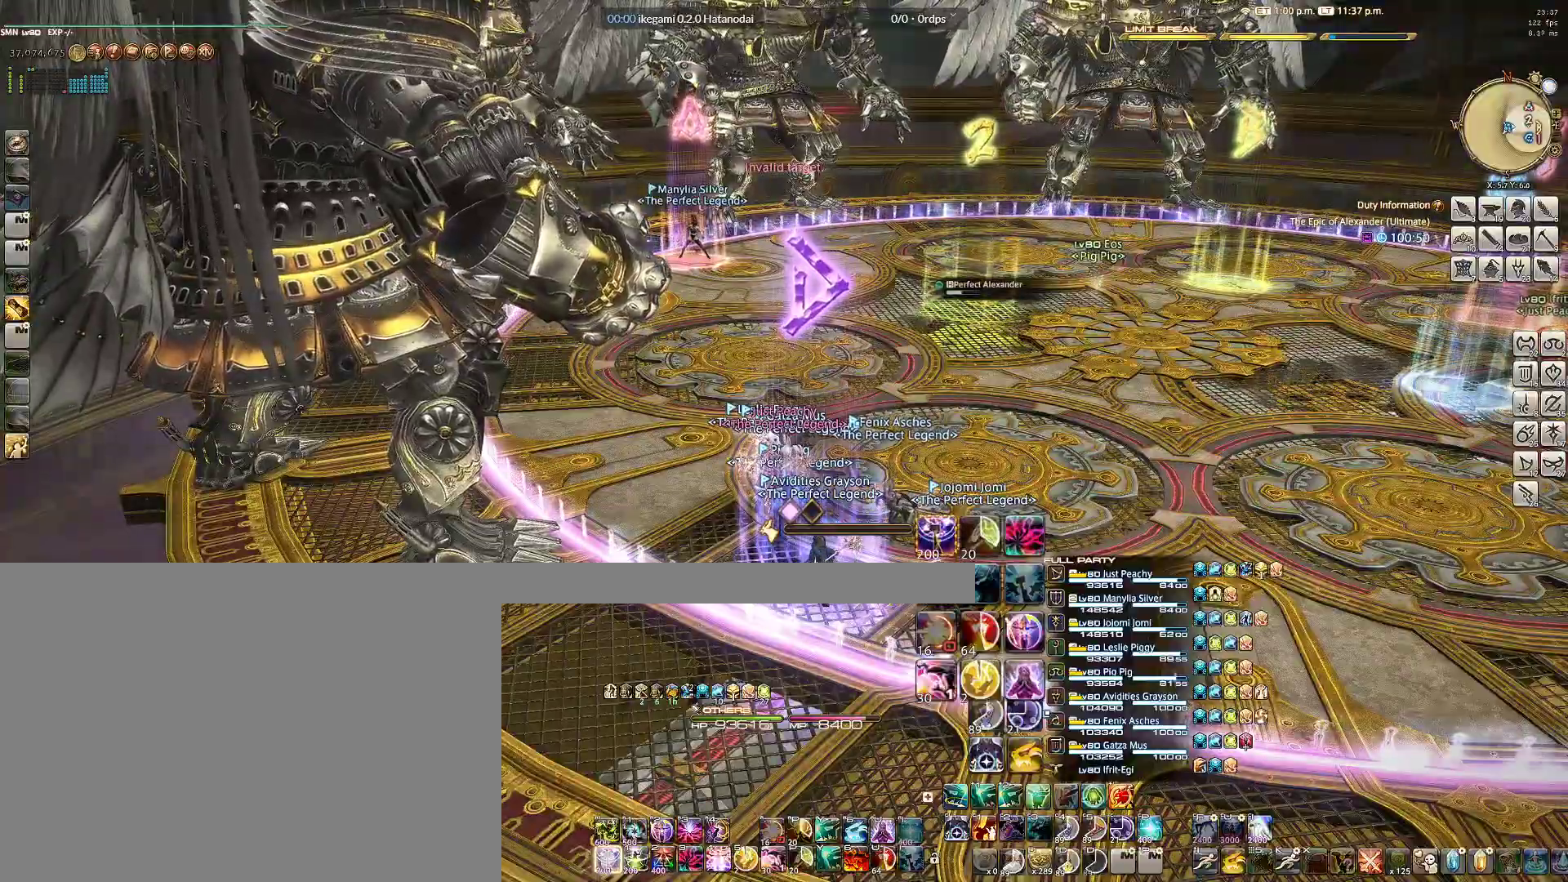
{"keys": [], "mouse": ["right"], "events": []}
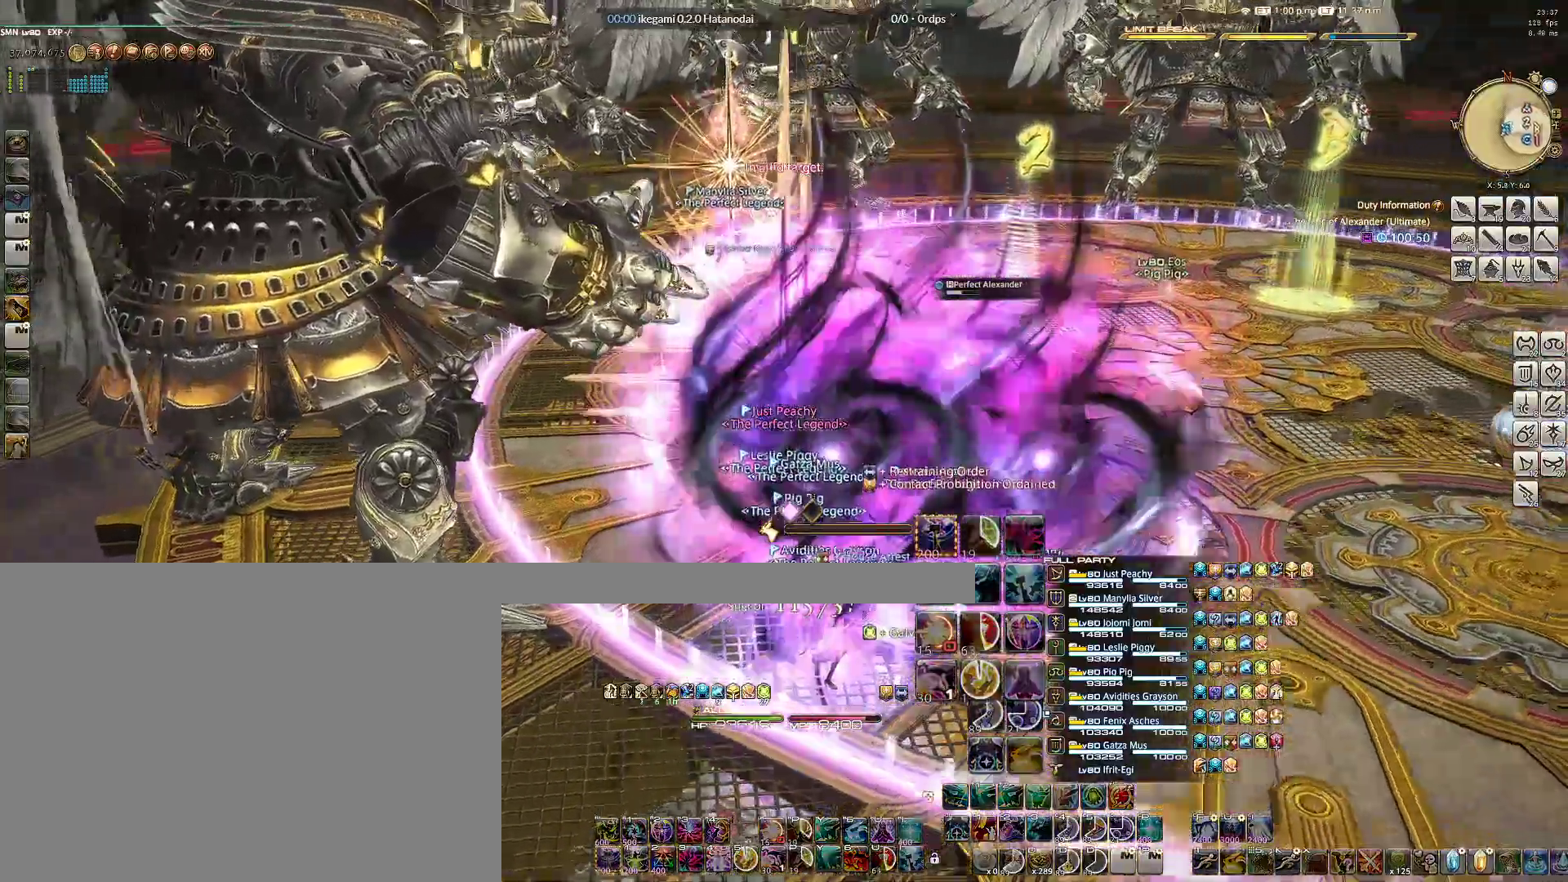
{"keys": [], "mouse": ["right"], "events": []}
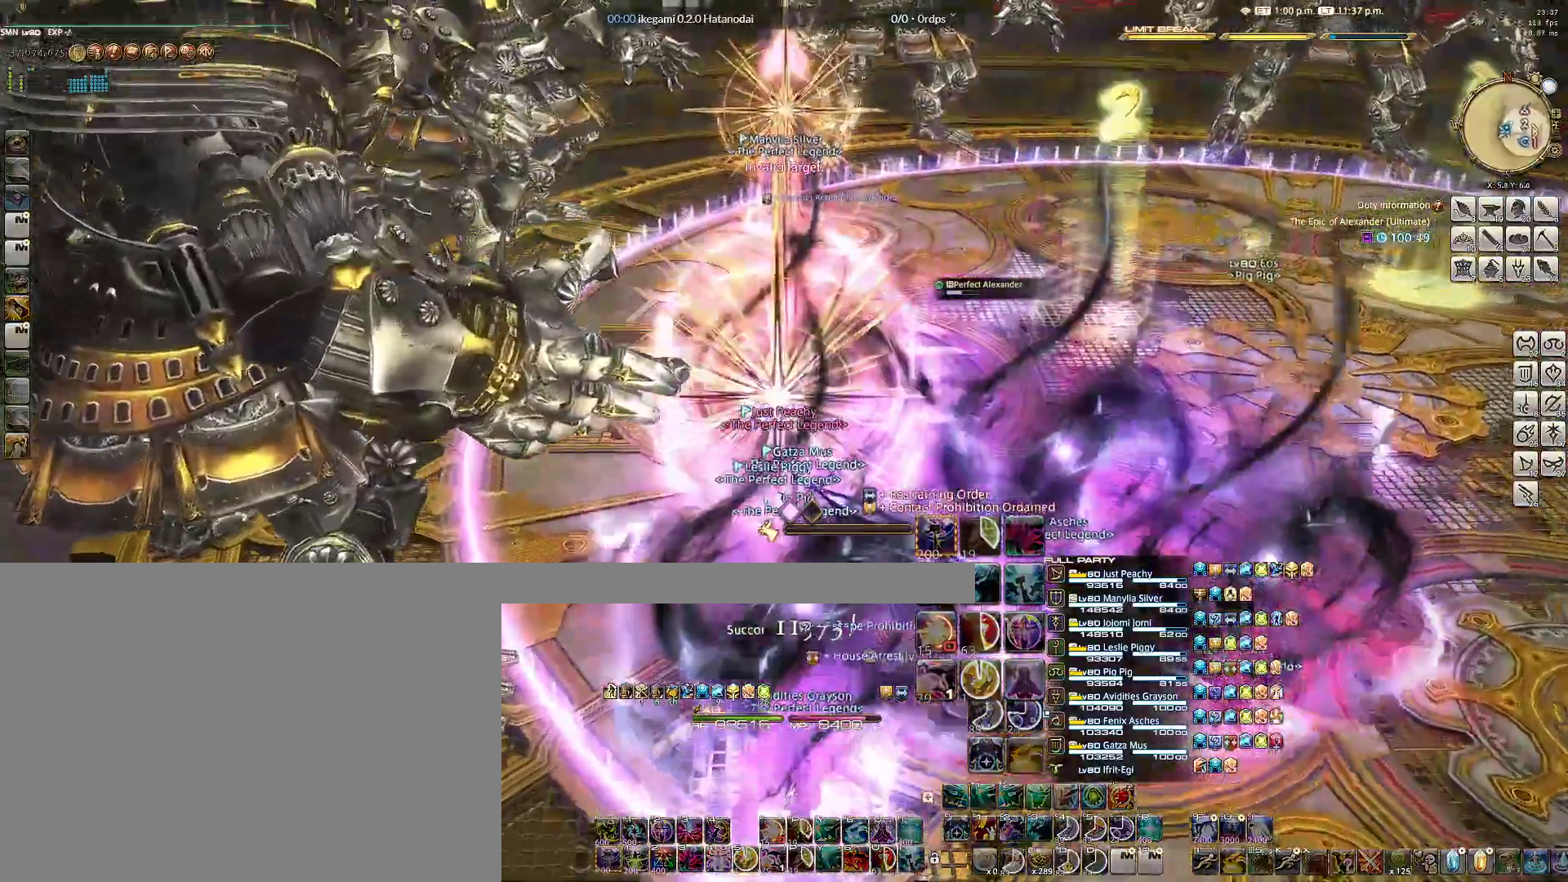
{"keys": [], "mouse": ["right"], "events": []}
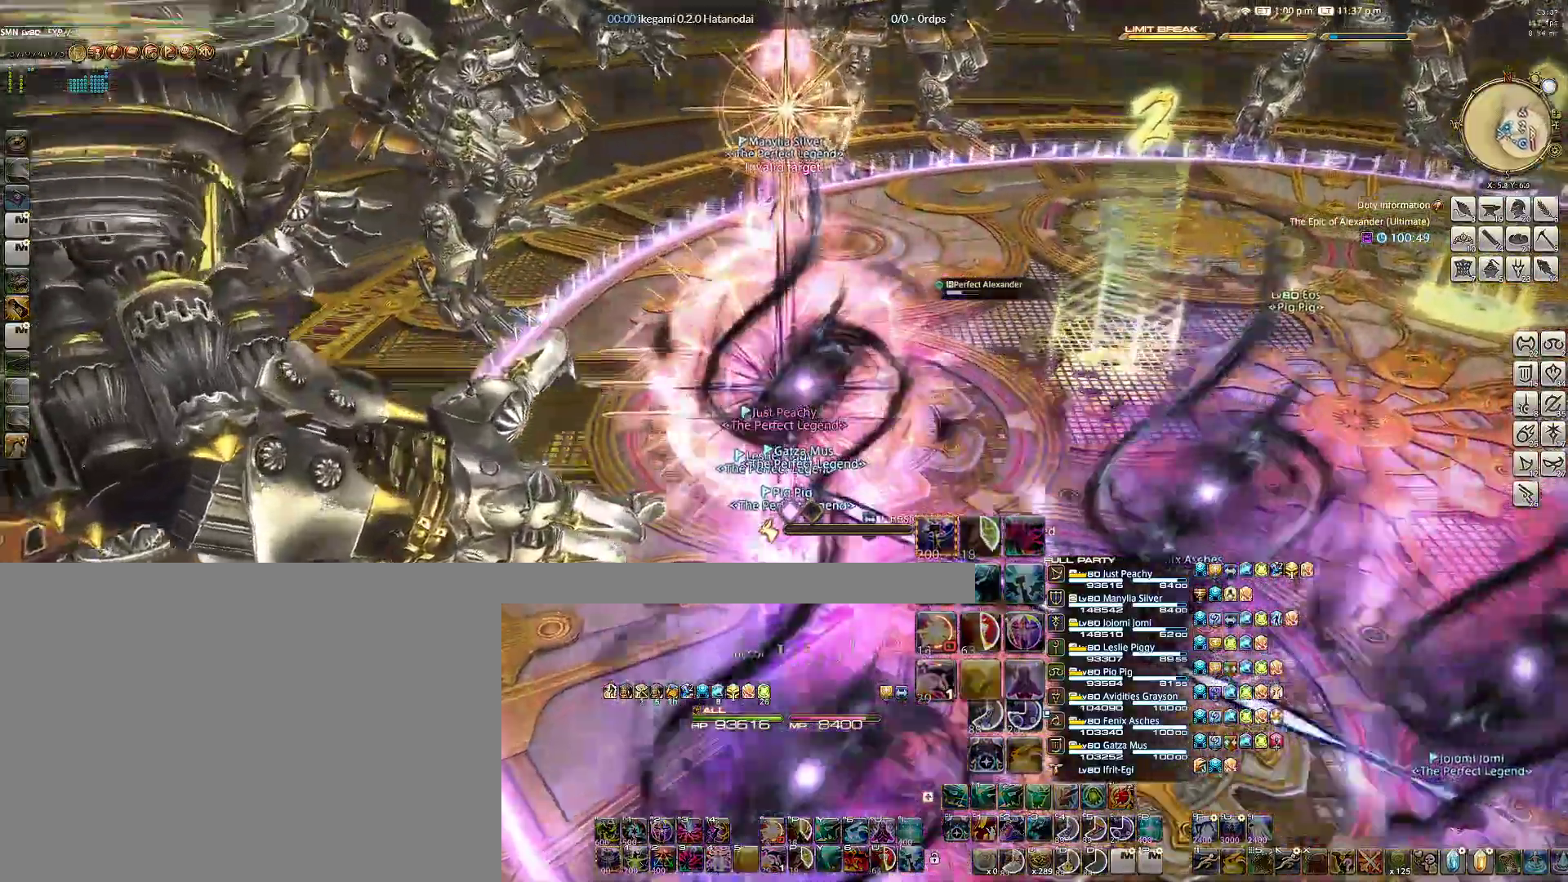
{"keys": [], "mouse": ["right"], "events": []}
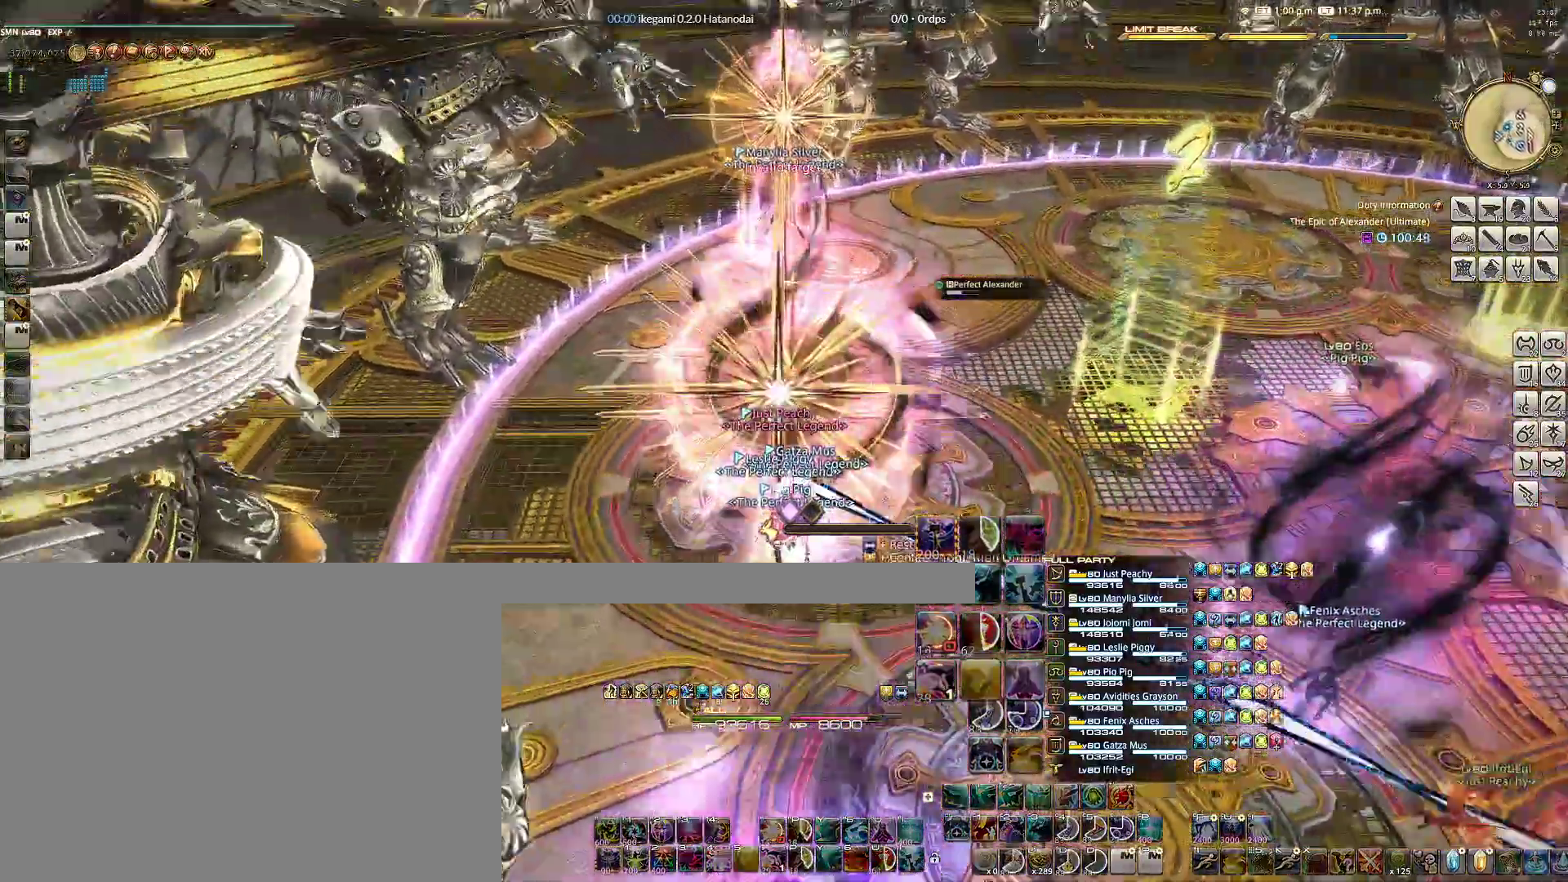
{"keys": [], "mouse": ["right"], "events": []}
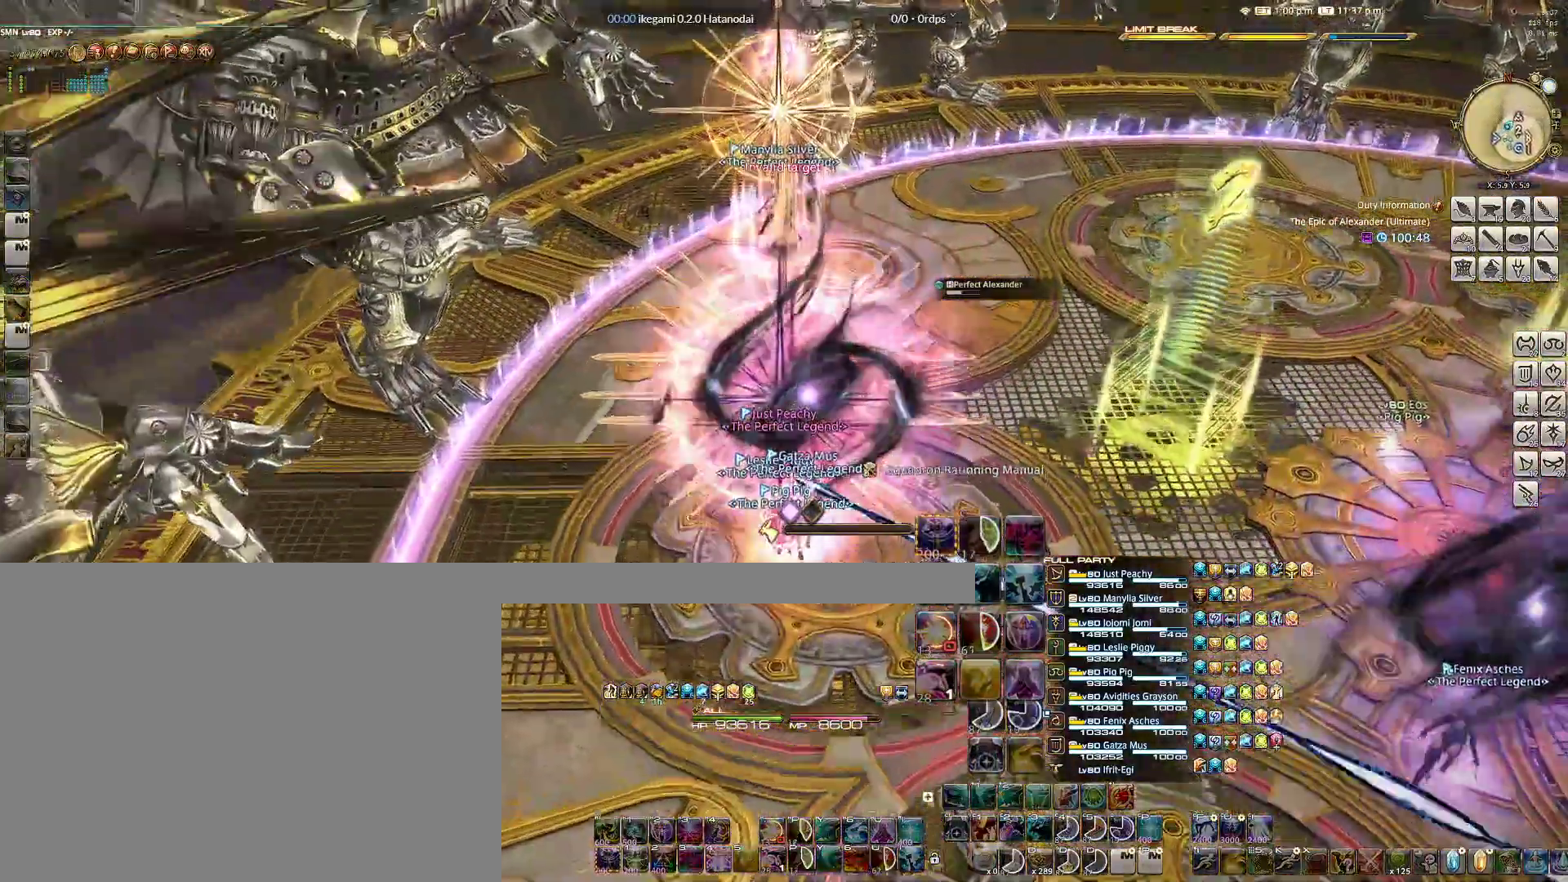
{"keys": [], "mouse": ["right"], "events": []}
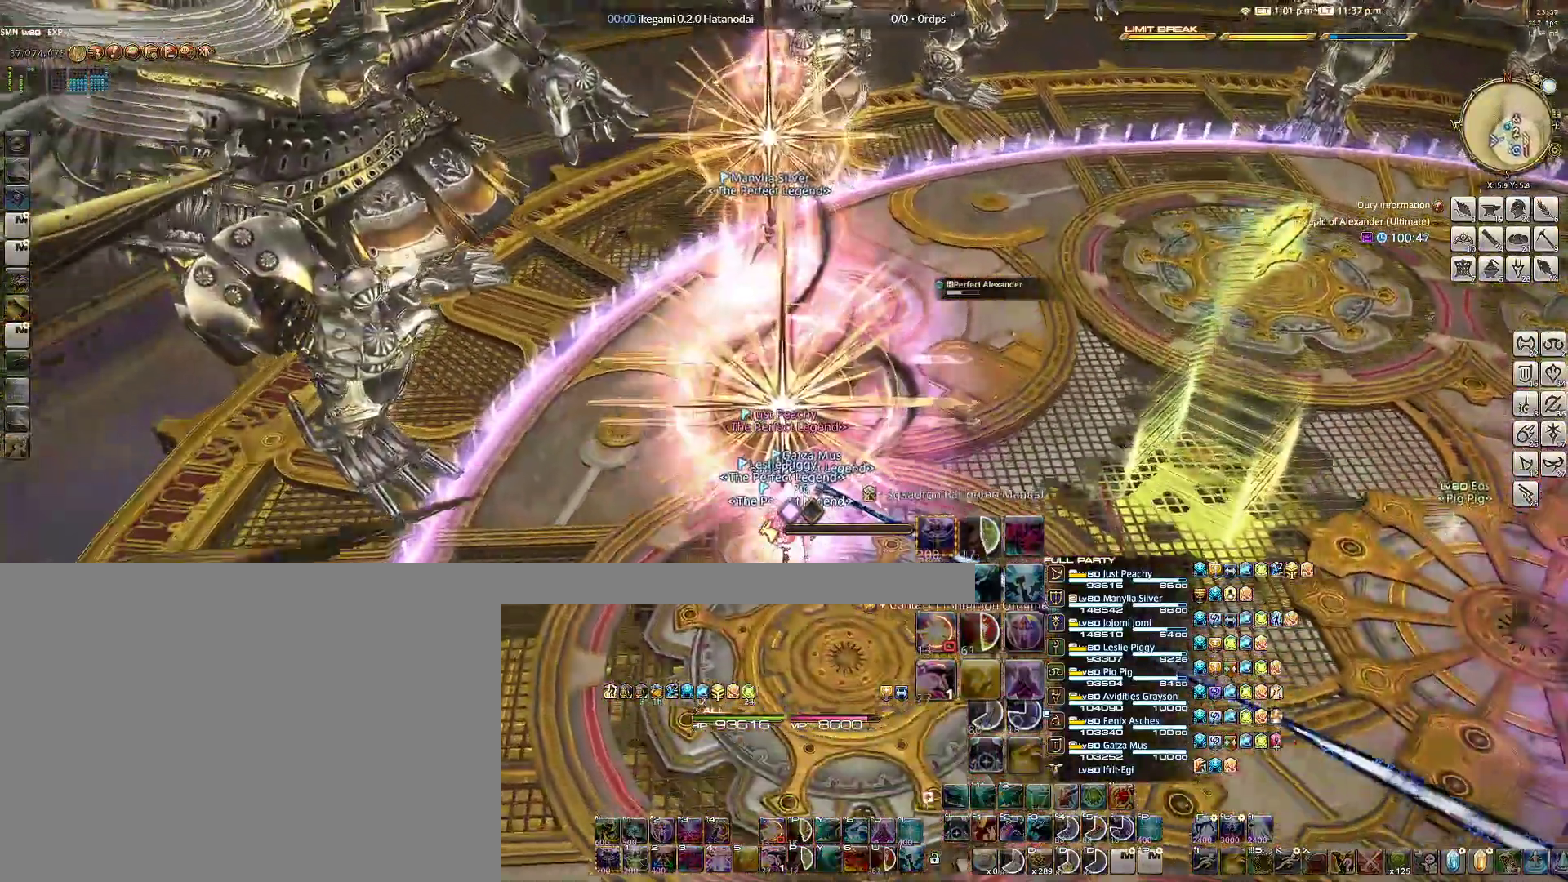
{"keys": [], "mouse": ["right"], "events": []}
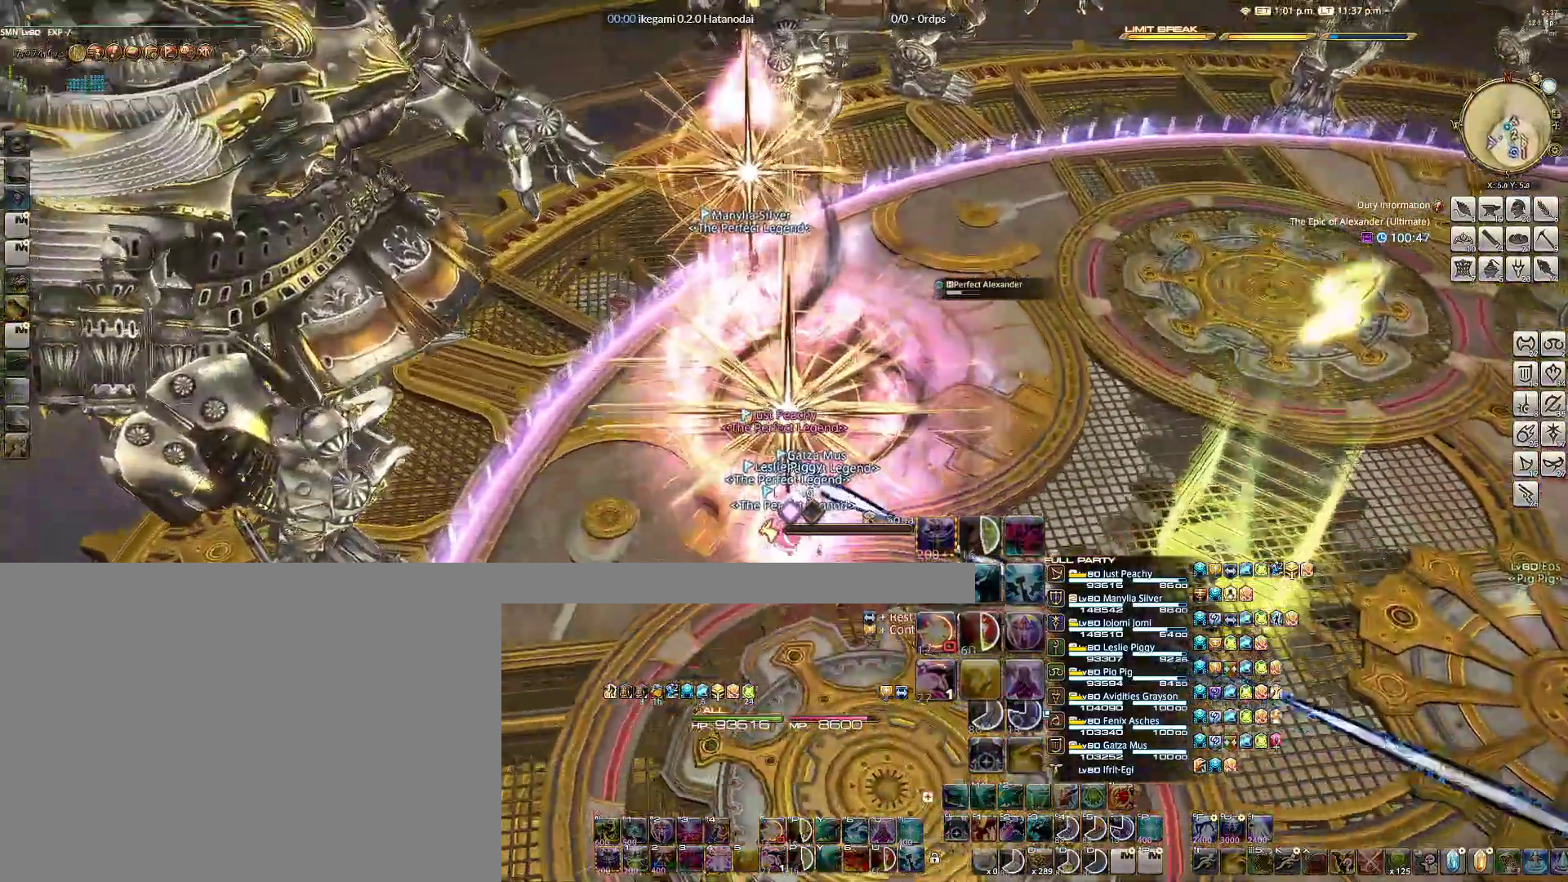
{"keys": [], "mouse": ["right"], "events": []}
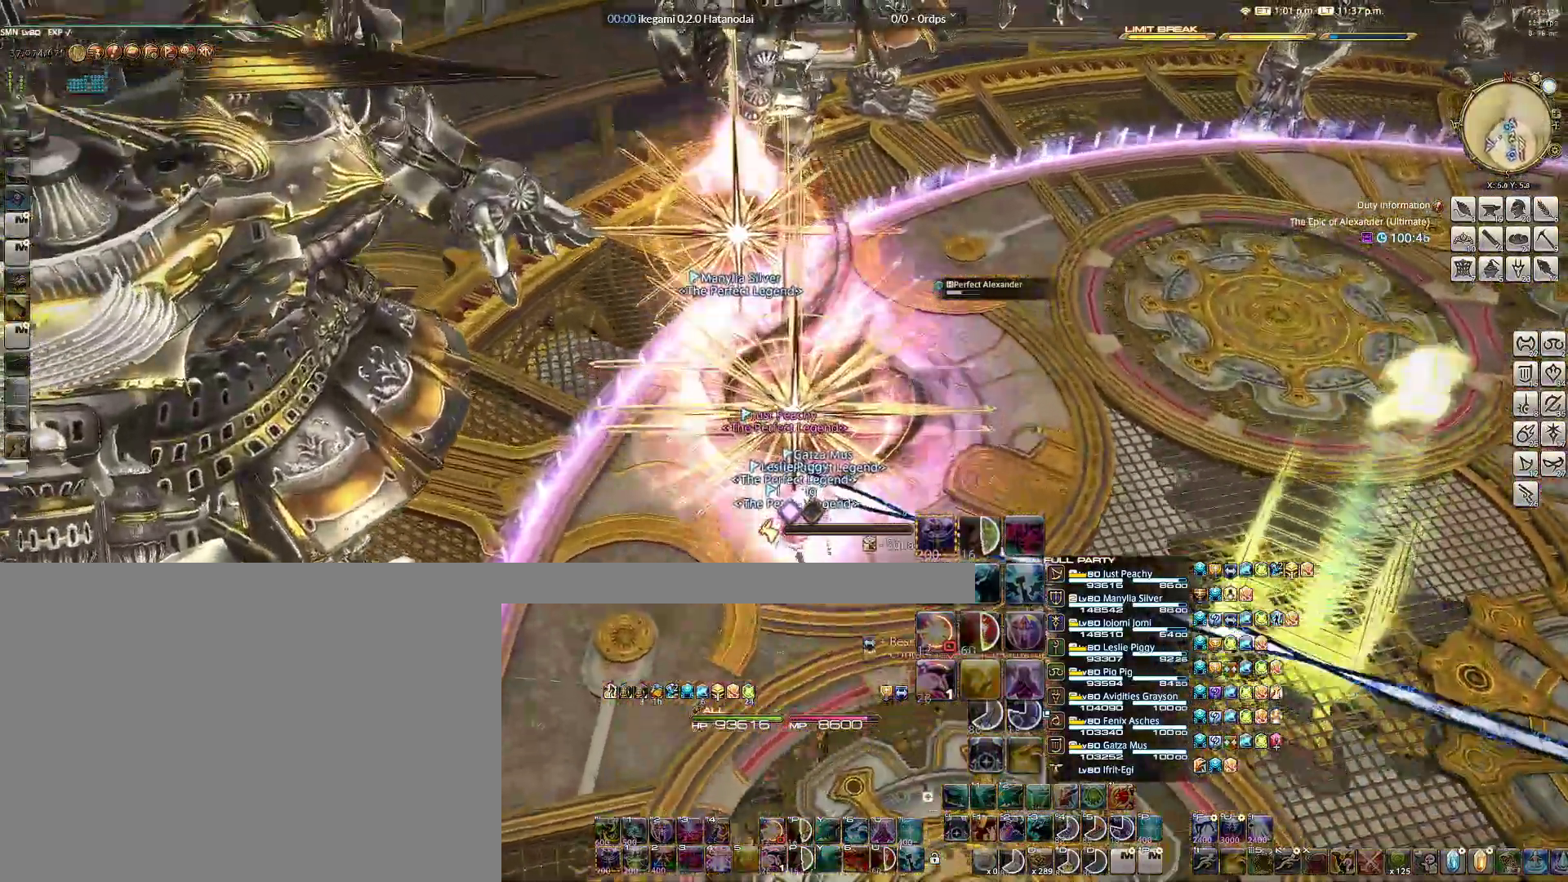
{"keys": [], "mouse": ["right"], "events": []}
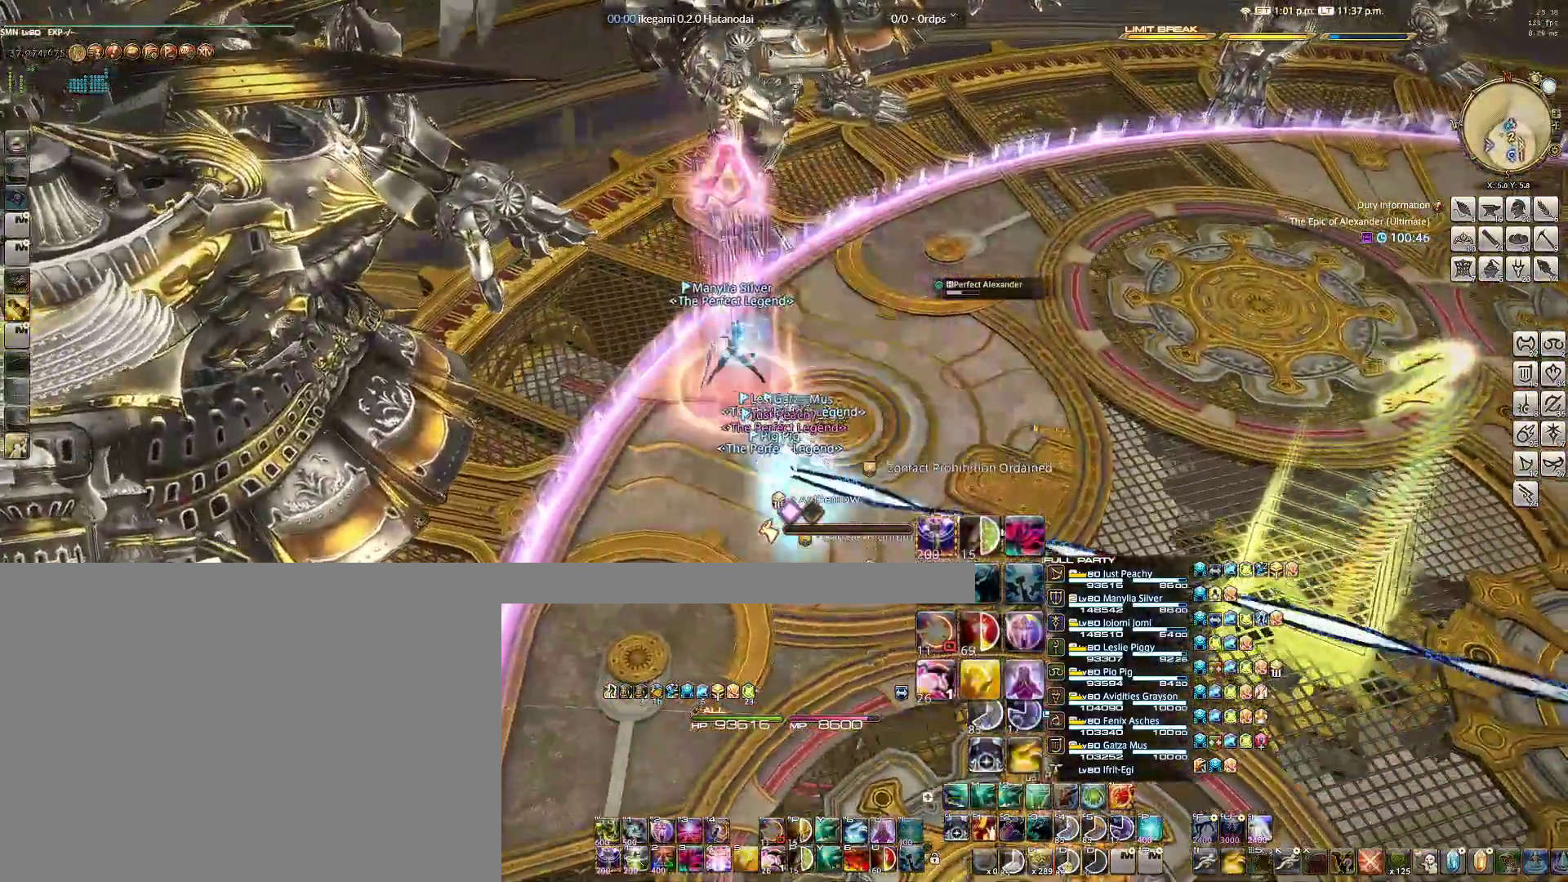
{"keys": ["w"], "mouse": ["right"], "events": [[17, "w", "down"], [350, "w", "up"], [483, "w", "down"]]}
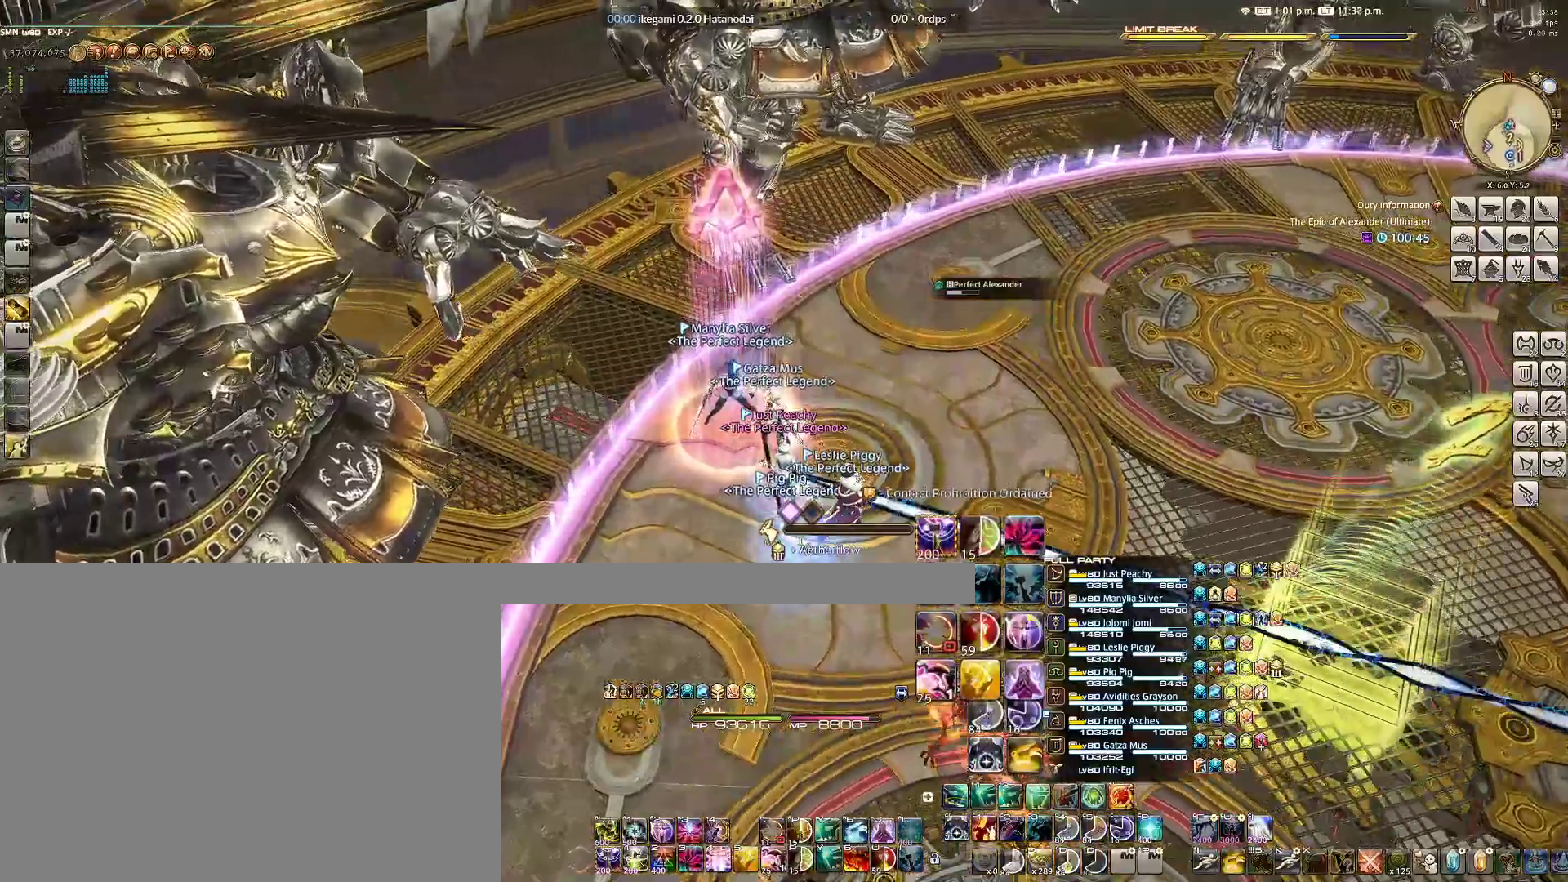
{"keys": [], "mouse": ["right"], "events": [[300, "w", "up"]]}
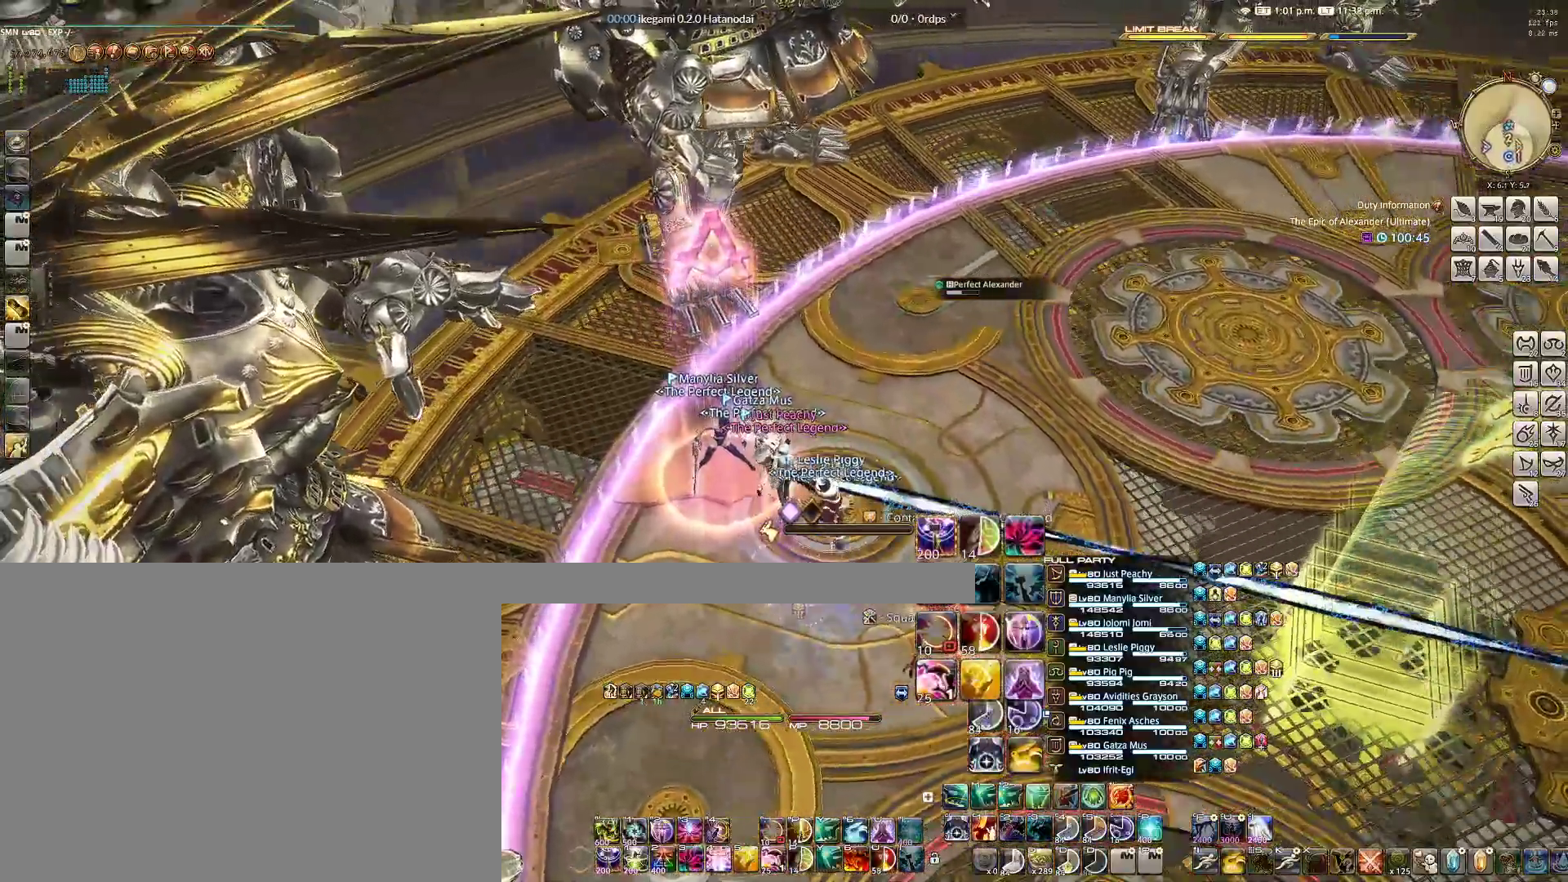
{"keys": [], "mouse": ["right"], "events": []}
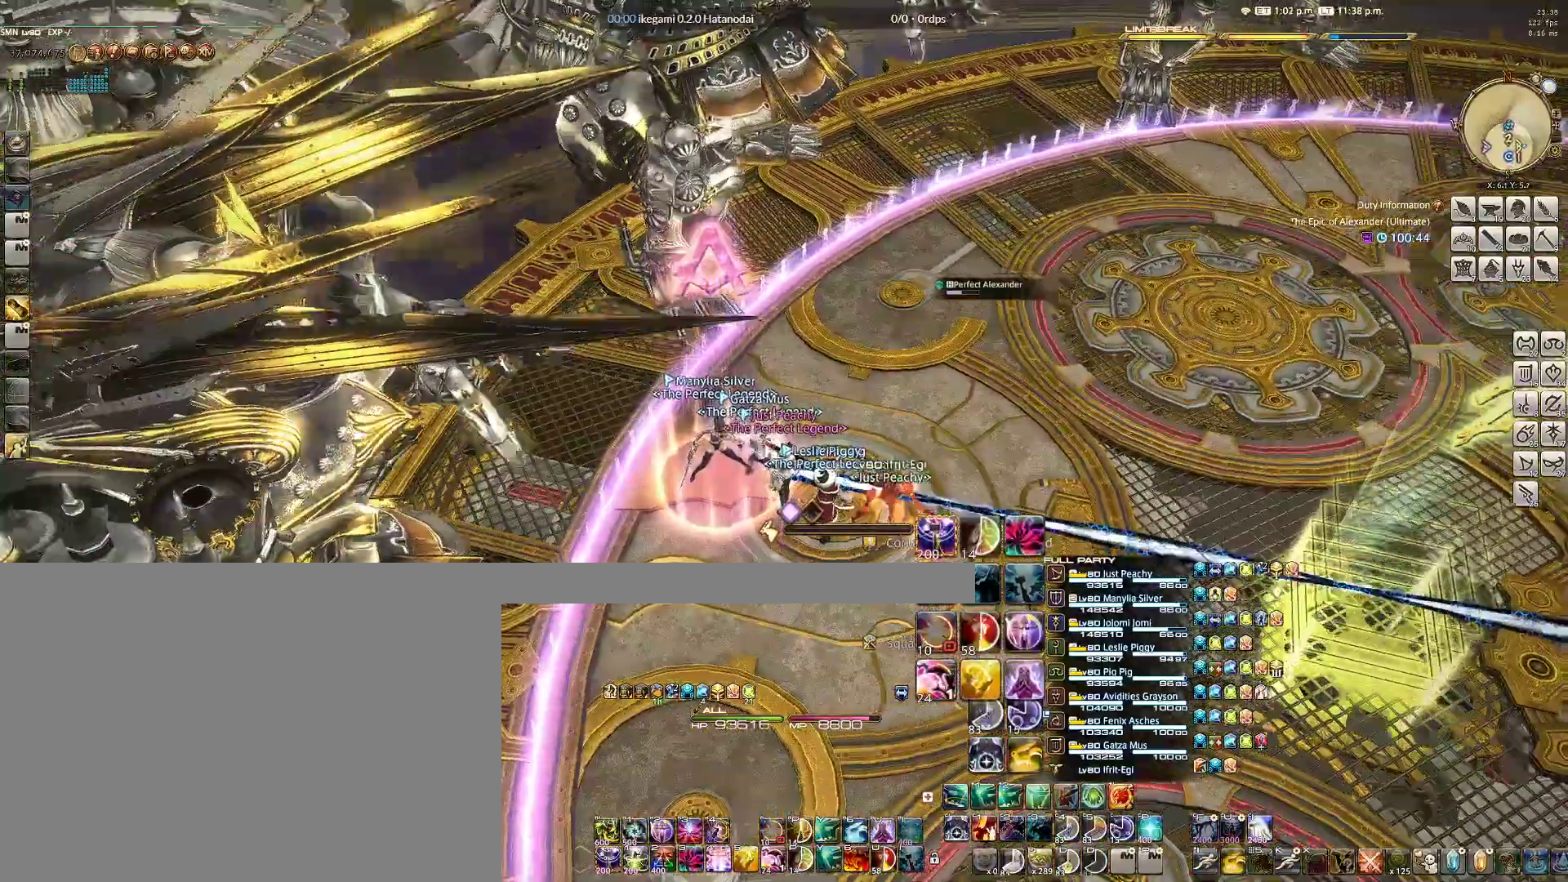
{"keys": [], "mouse": ["right"], "events": []}
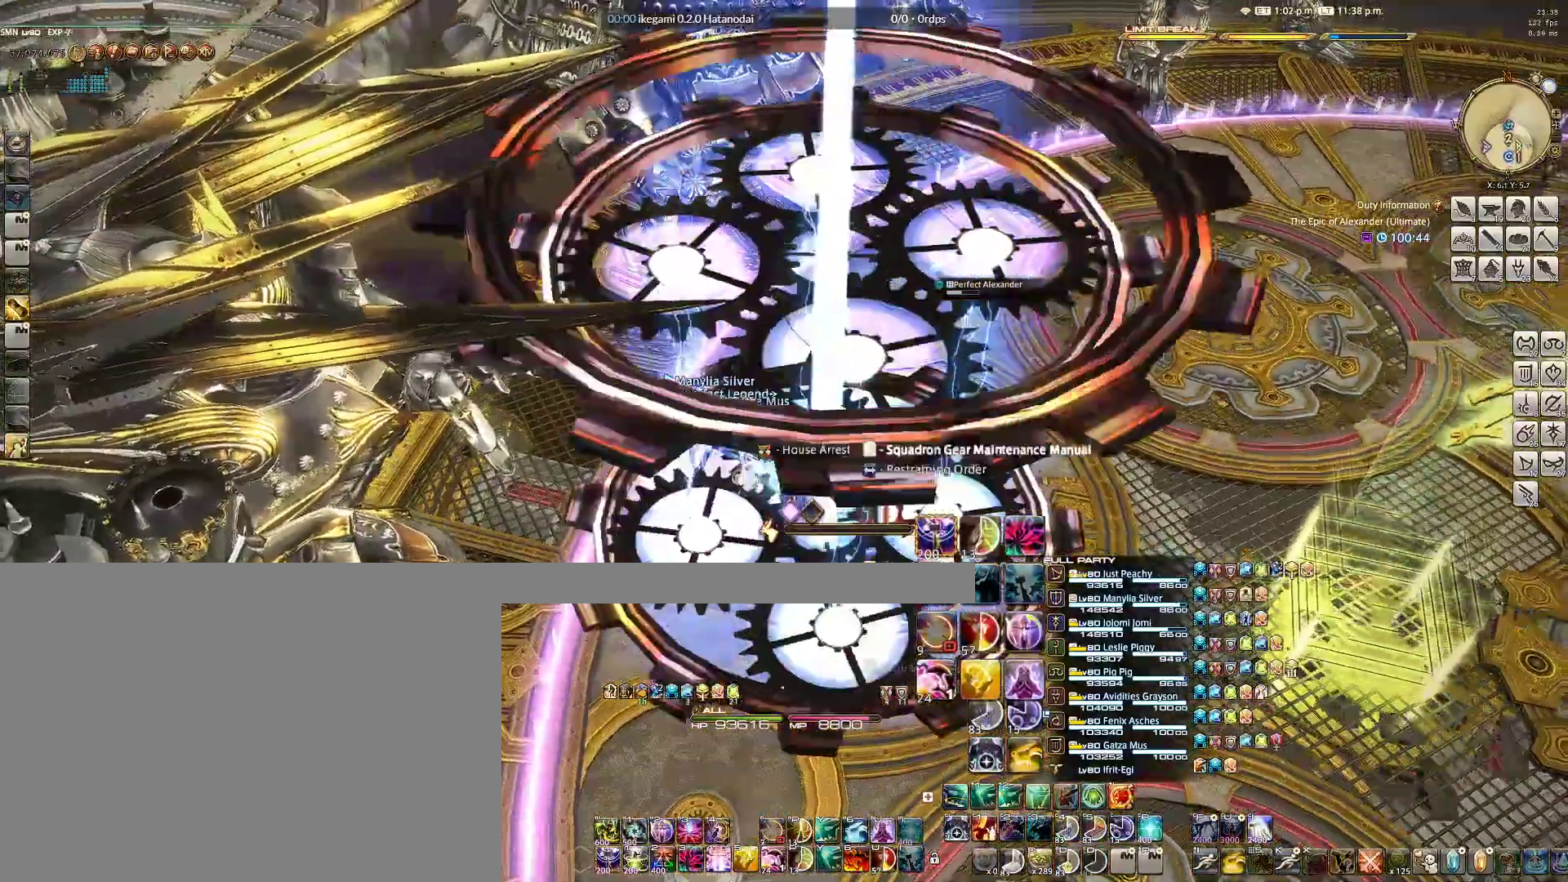
{"keys": [], "mouse": ["right"], "events": []}
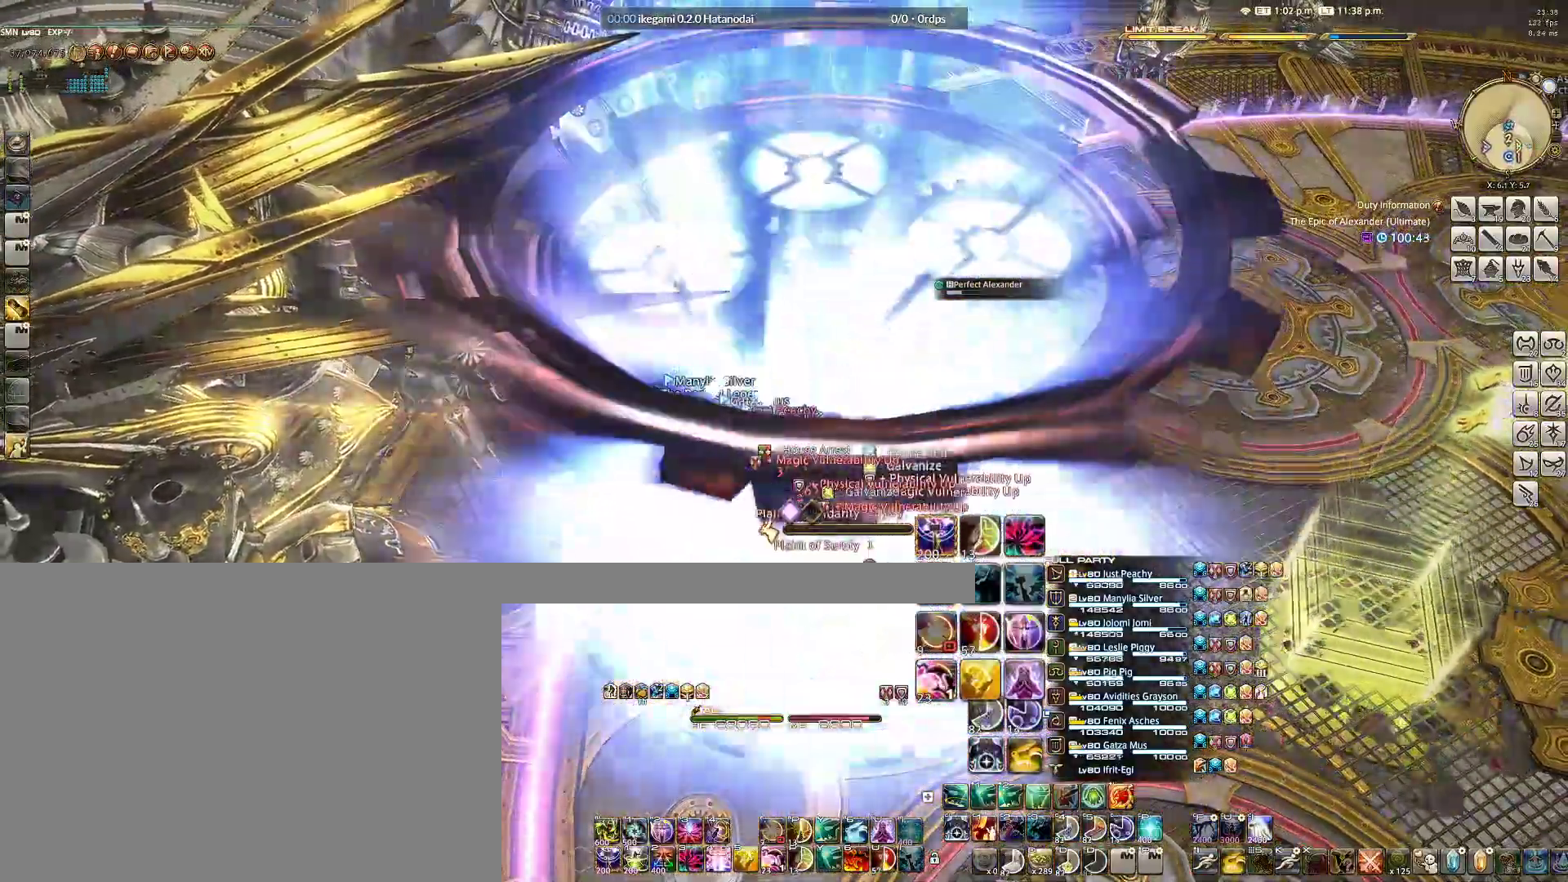
{"keys": [], "mouse": ["right"], "events": []}
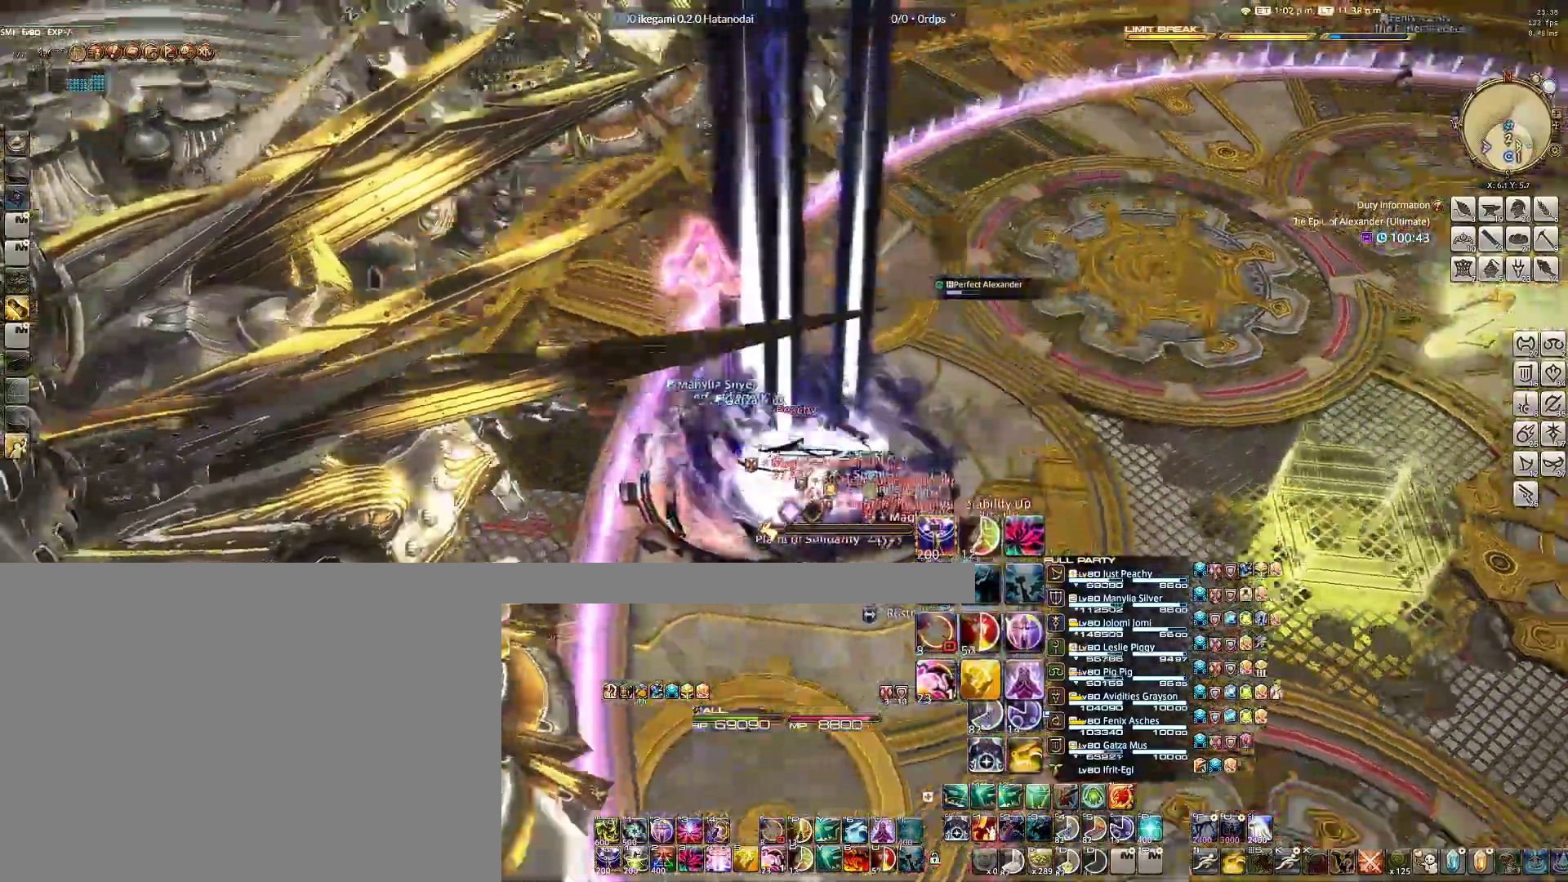
{"keys": ["d", "w"], "mouse": ["right"], "events": [[300, "d", "down"], [300, "w", "down"]]}
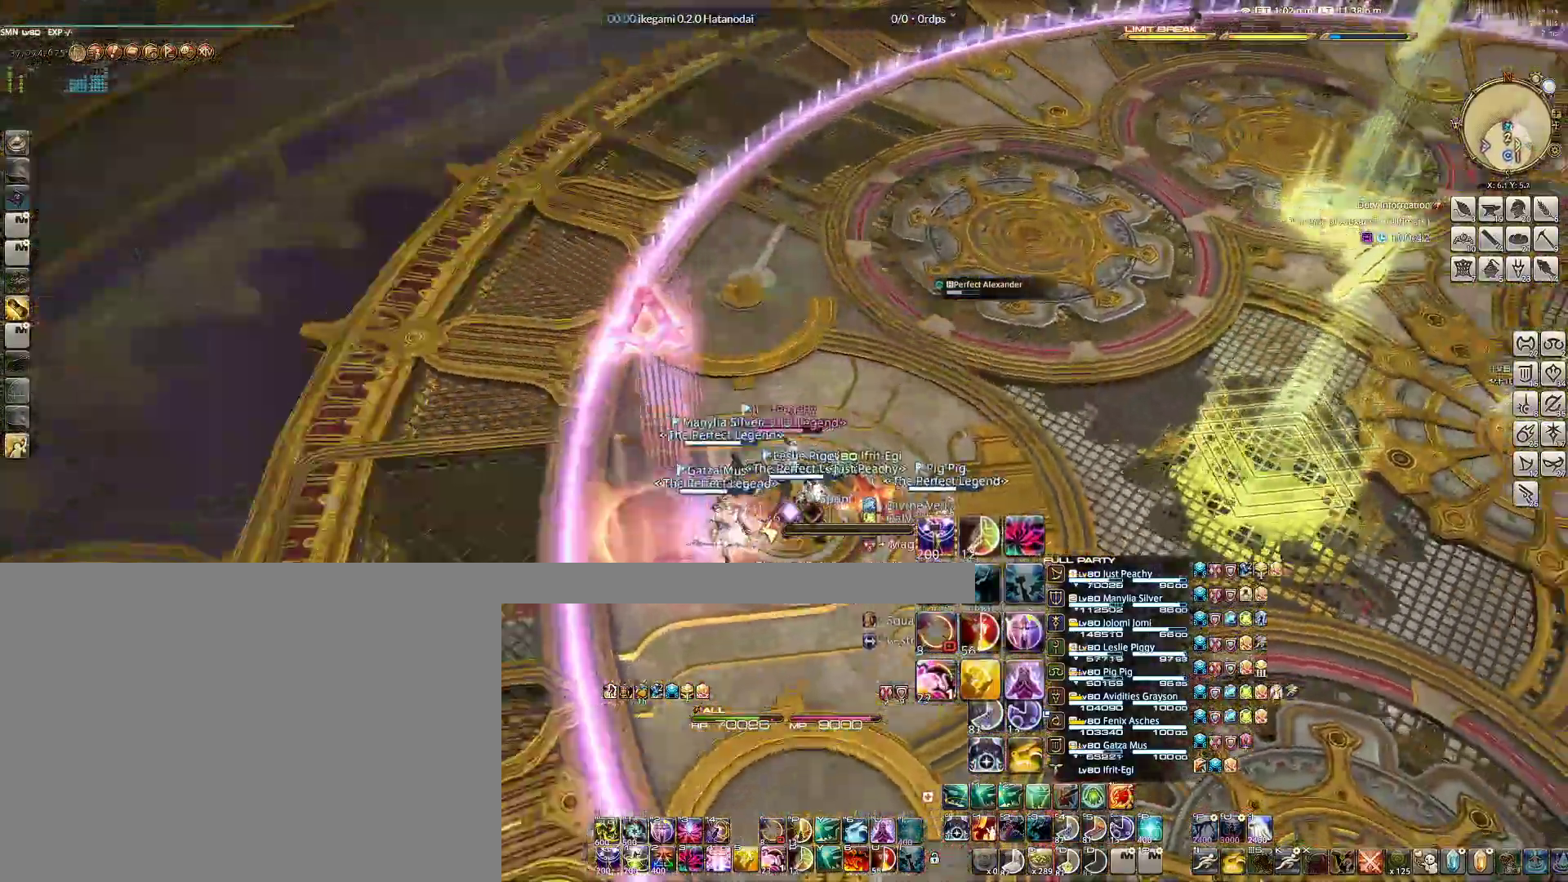
{"keys": ["w"], "mouse": ["right"], "events": [[133, "d", "up"], [133, "w", "up"], [450, "w", "down"]]}
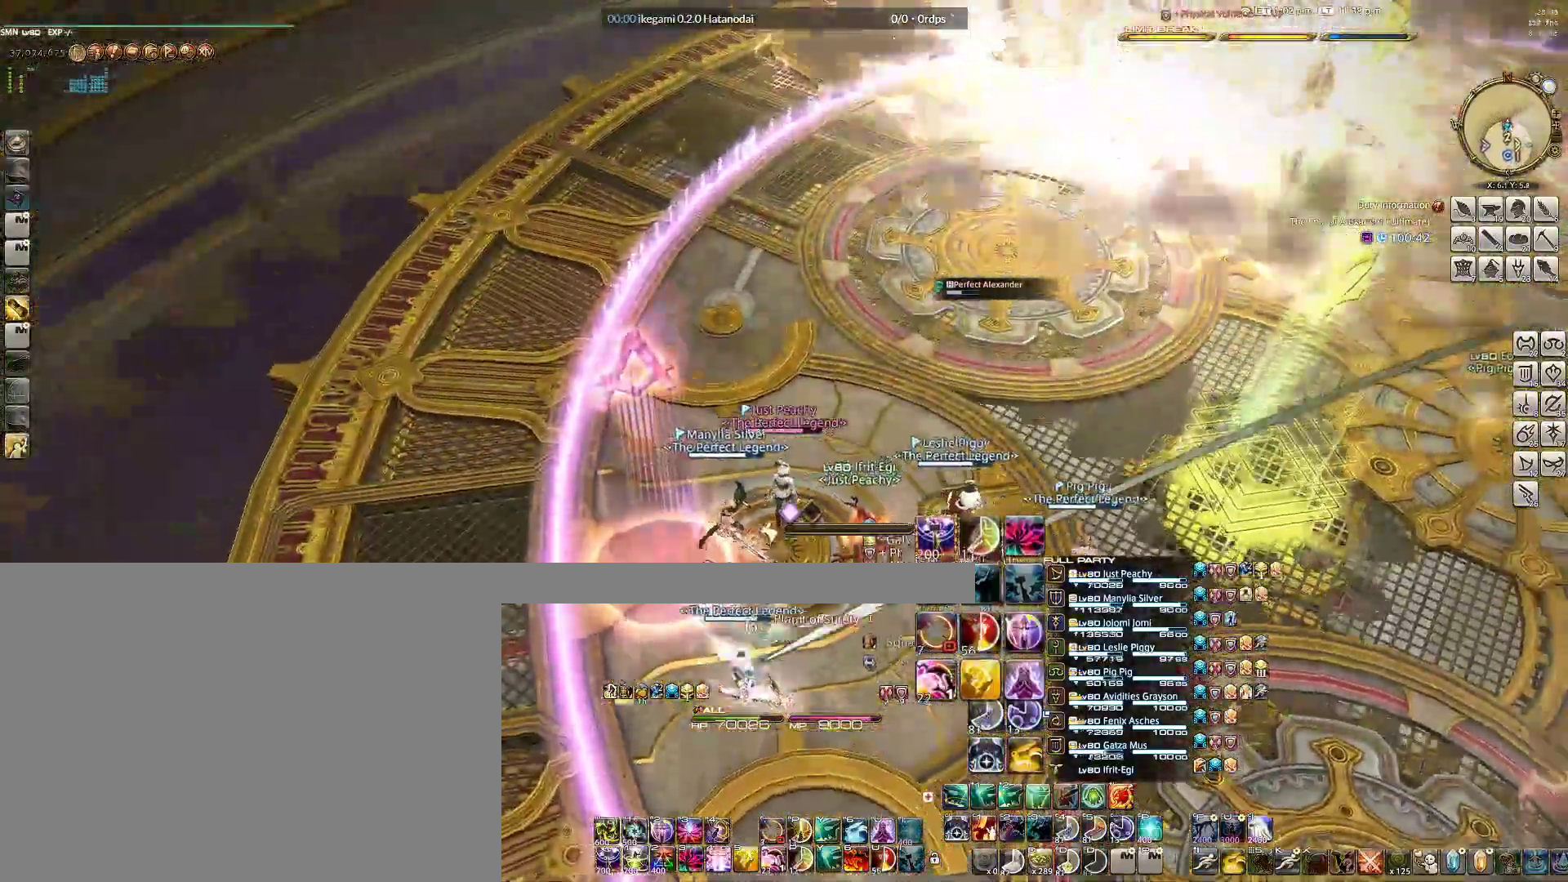
{"keys": ["w"], "mouse": ["right"], "events": []}
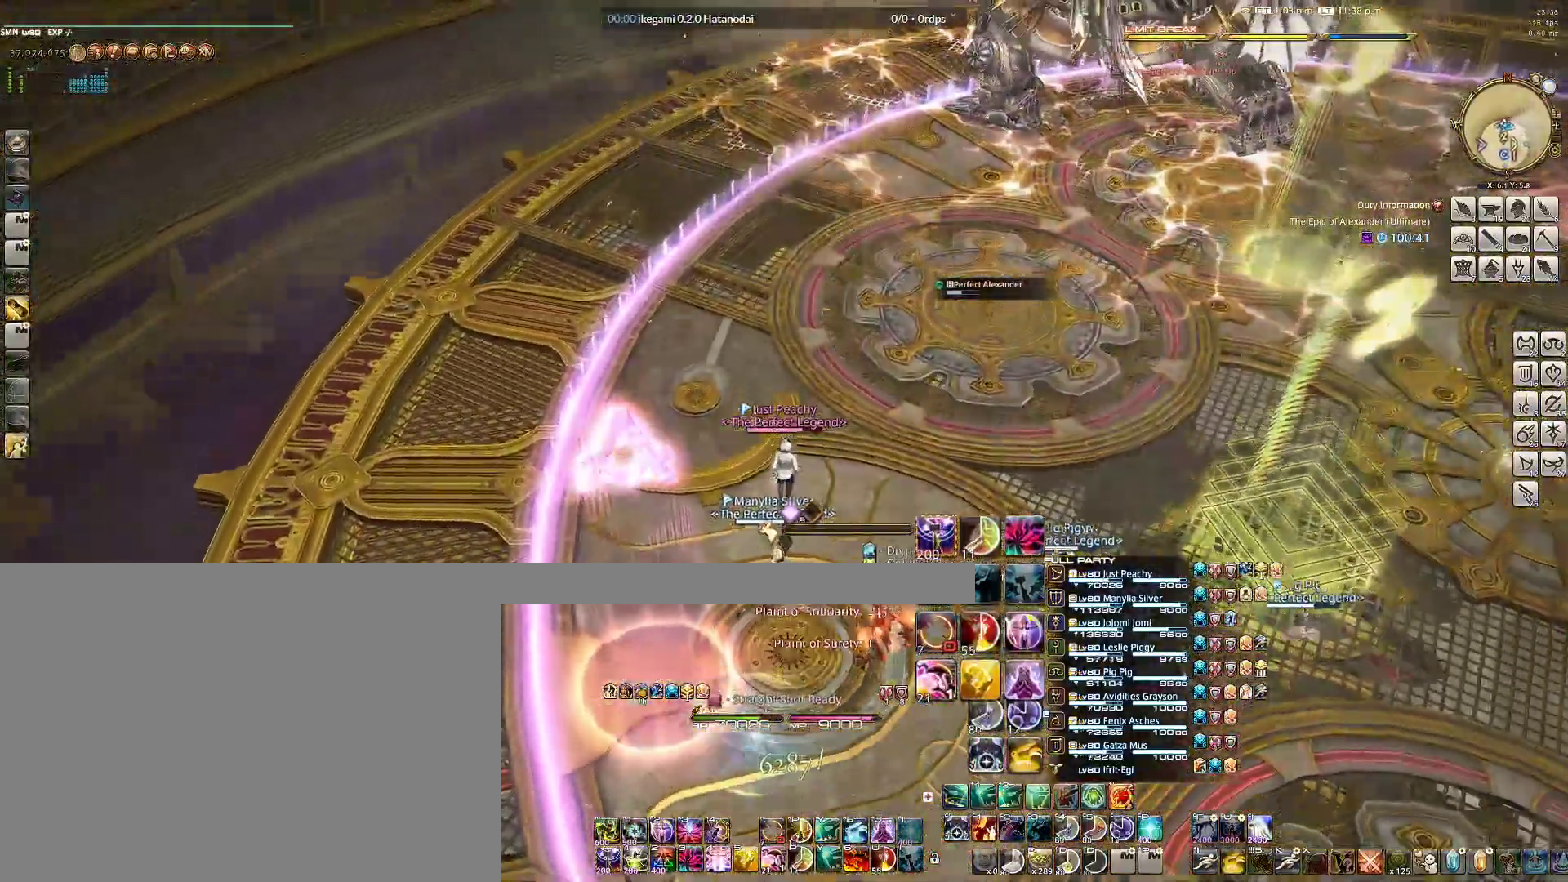
{"keys": ["w"], "mouse": ["right"], "events": []}
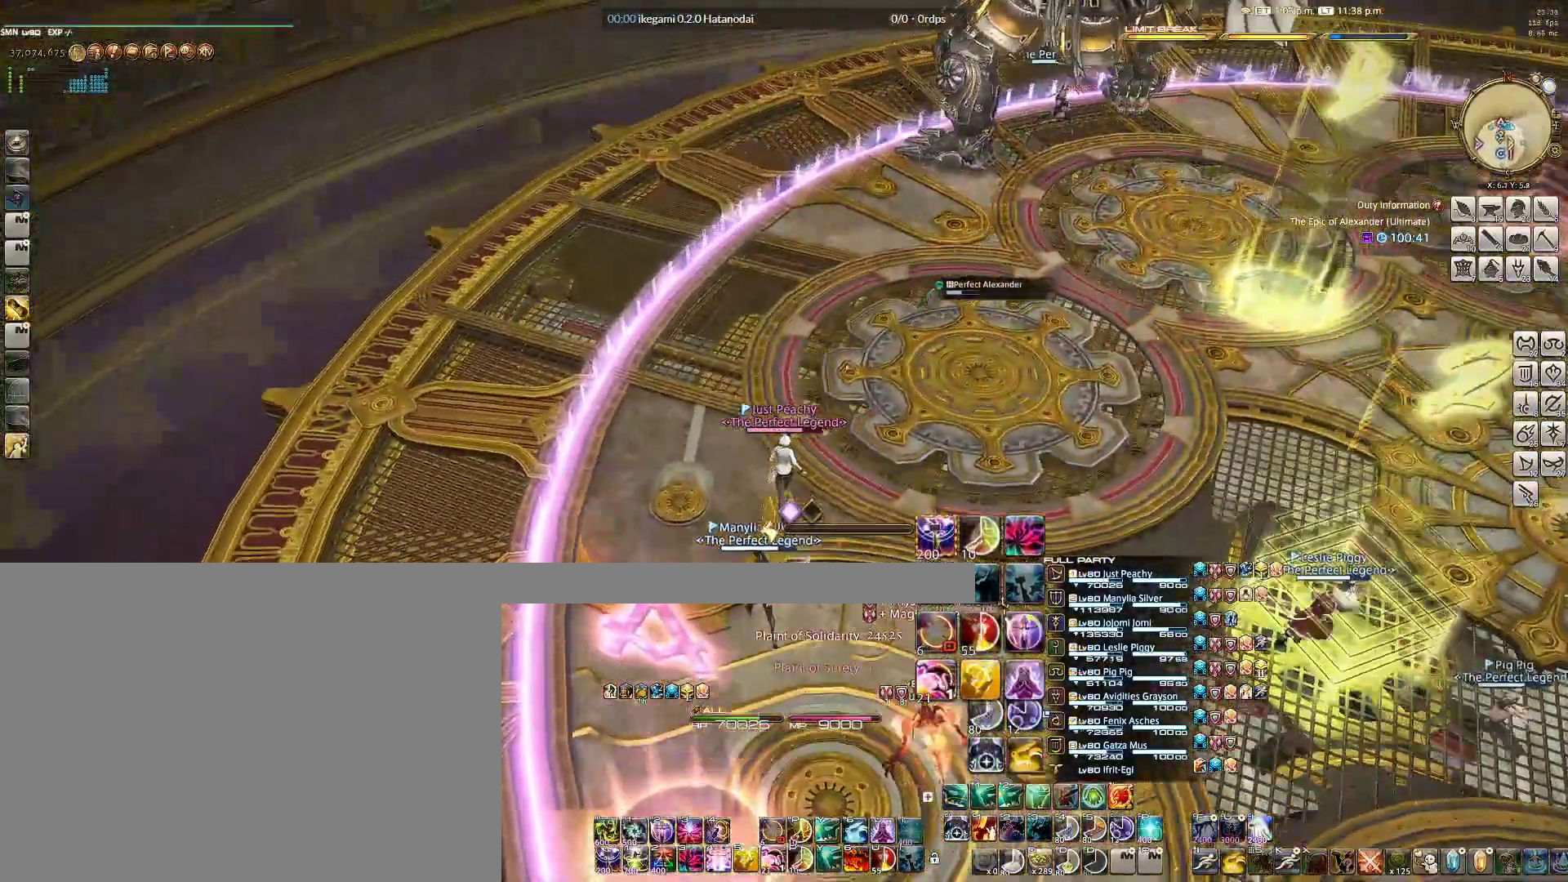
{"keys": ["d"], "mouse": ["right"], "events": [[83, "a", "down"], [217, "a", "up"], [317, "d", "down"], [450, "w", "up"]]}